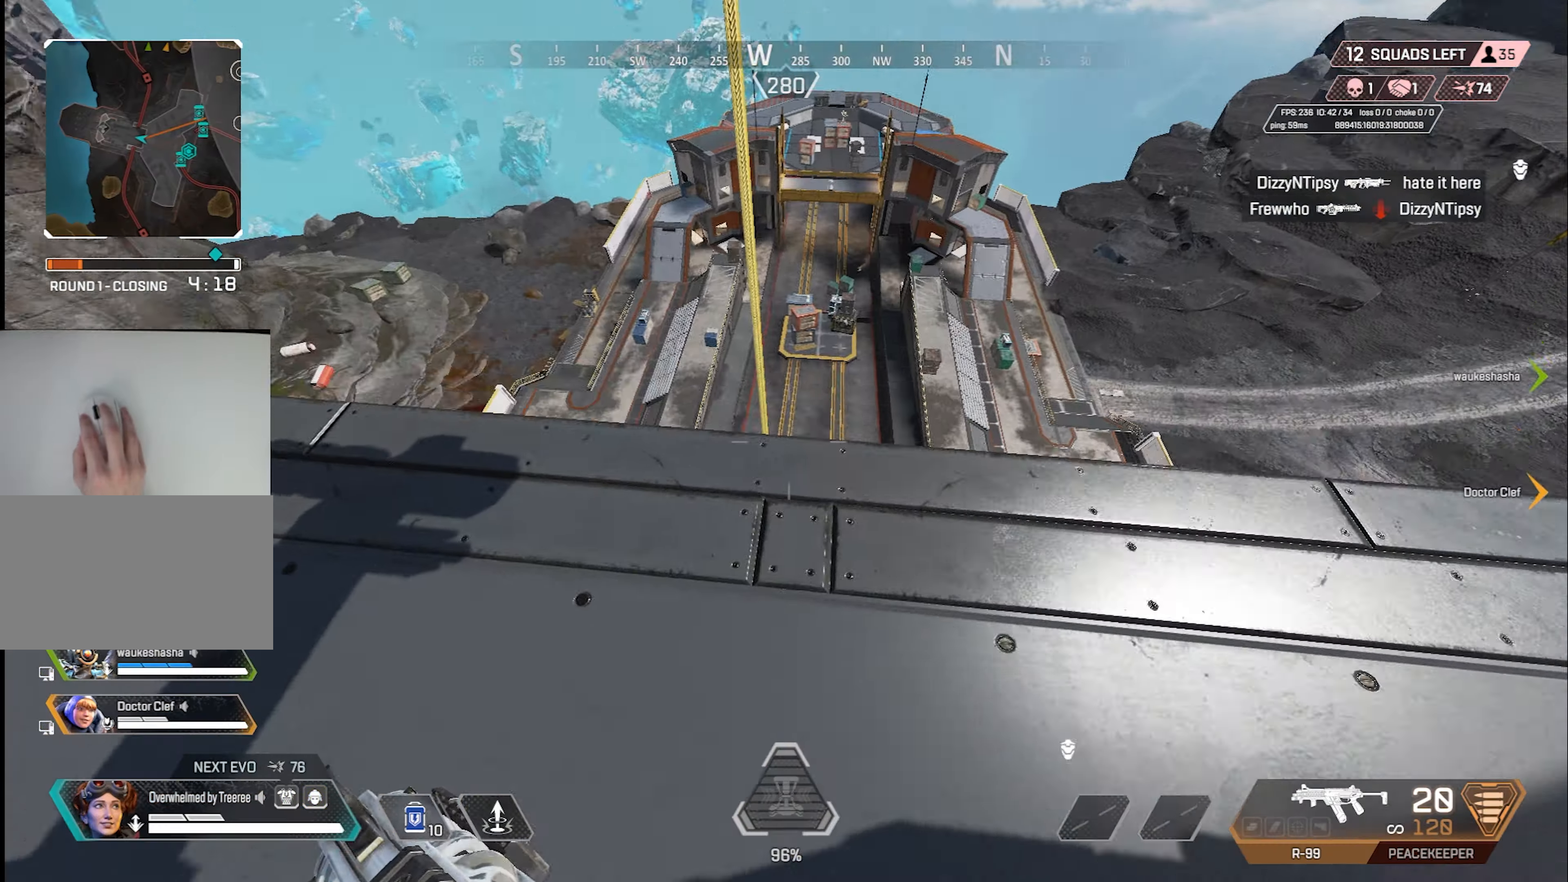
Gameplay with keyboard and mouse; each line is a JSON object with the keys and mouse buttons held at the frame after it. "events" lists presses ("down") and releases ("up") of "1", "2", "3", "4", "5", "a", "alt", "c", "ctrl", "d", "e", "f", "g", "q", "r", "s", "shift", "space", "t", "tab", "v", "w", "x", "z", "mouse_left", "mouse_wheel", "mouse_right", "mouse_mb4" and "mouse_mb5" between this image and that frame as [ms after this image, input, new state], when the widget could be followed in between. "mouse_left", "mouse_wheel", "mouse_right", "mouse_mb4", "mouse_mb5" = the "left", "wheel", "right", "mb4", "mb5" buttons of the "mouse" list. No other keys are recorded. "wheel" means that the mouse wheel is clicked or scrolled. Mouse movement is not recorded.
{"keys": [], "mouse": ["left"], "events": [[117, "a", "up"], [167, "w", "up"], [300, "w", "down"], [350, "w", "up"], [450, "mouse_left", "down"]]}
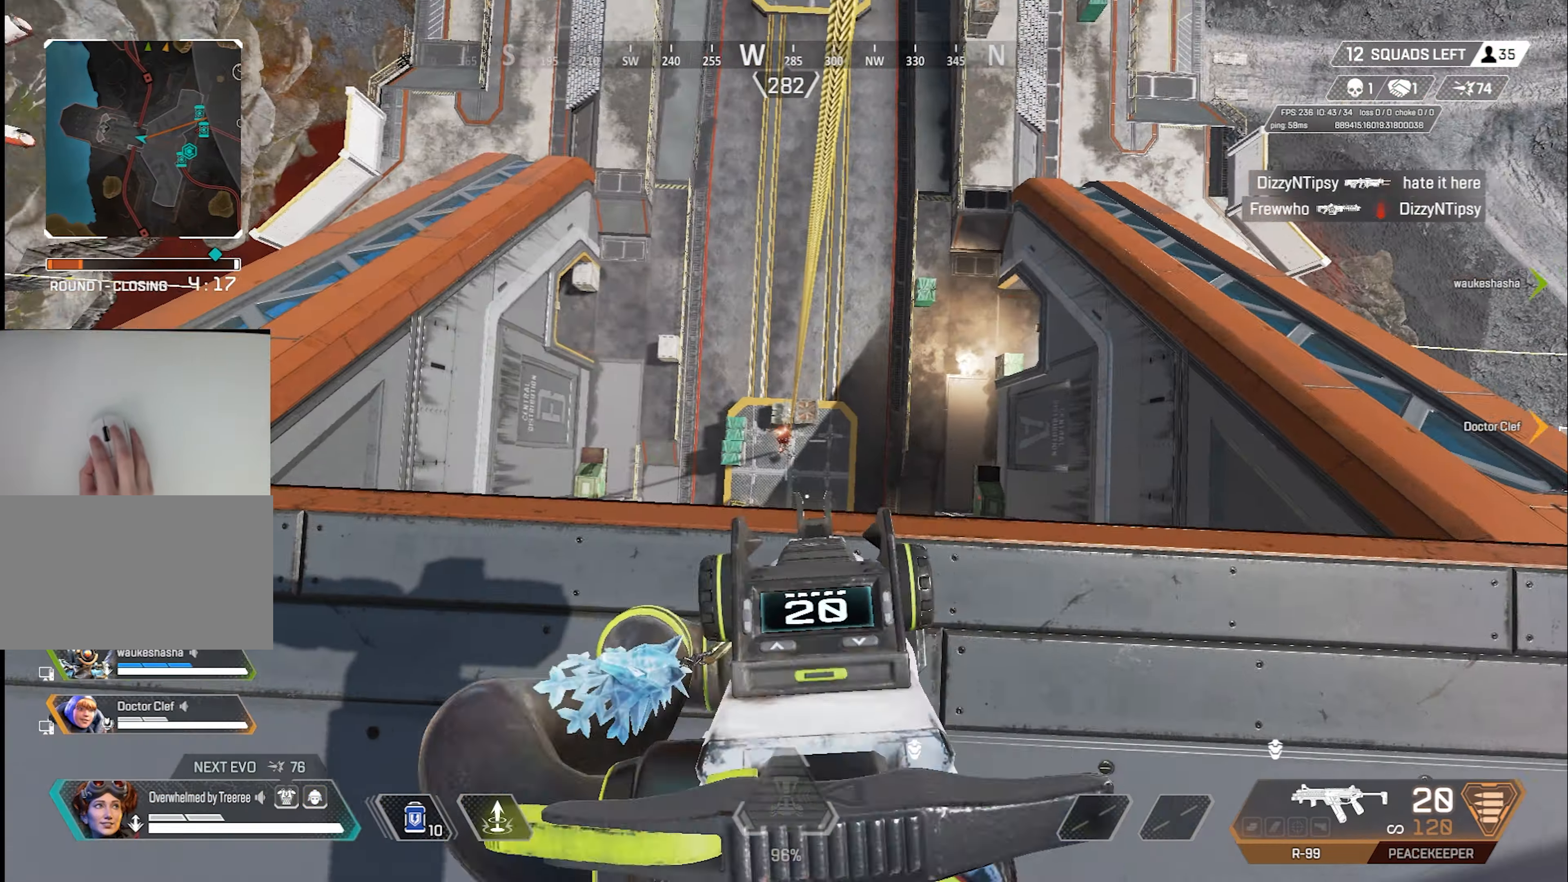
{"keys": [], "mouse": ["left", "right"], "events": [[184, "mouse_right", "down"]]}
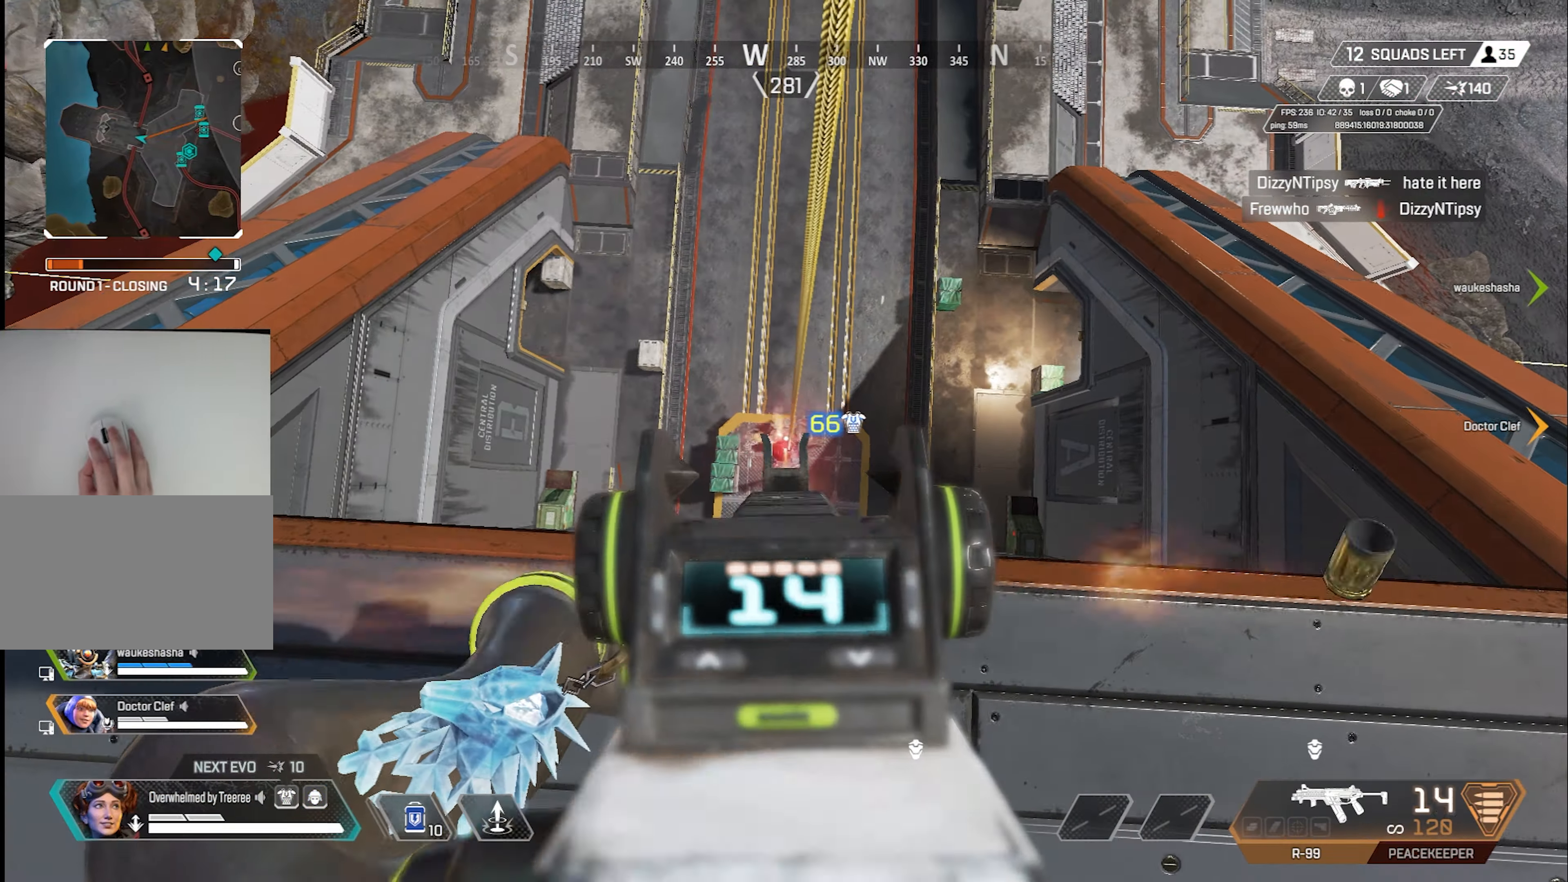
{"keys": [], "mouse": ["left", "right"], "events": []}
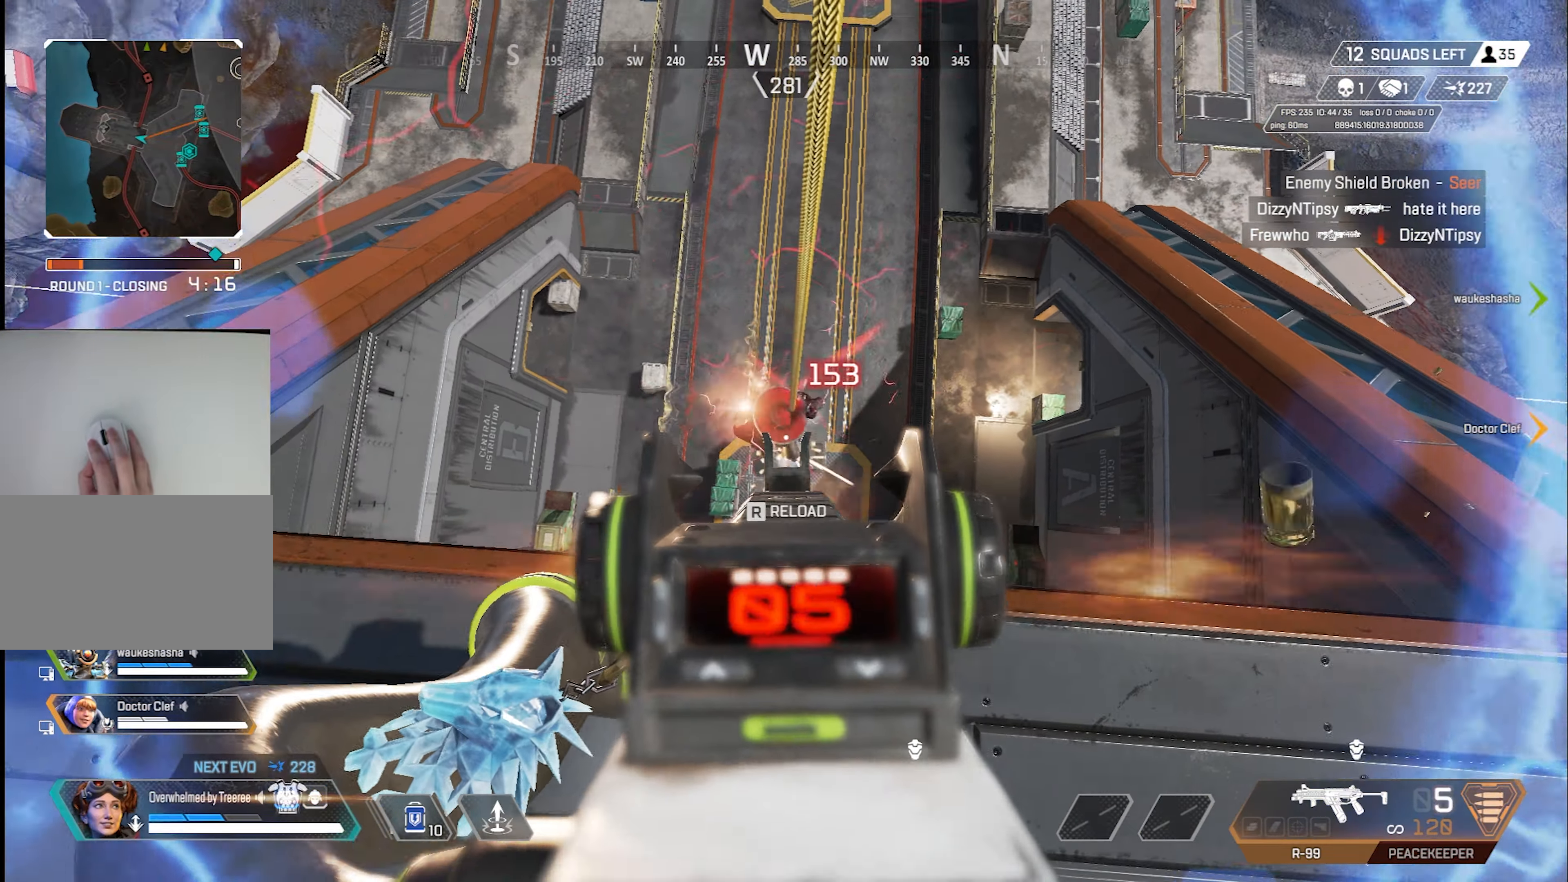
{"keys": [], "mouse": ["left", "right"], "events": [[400, "2", "down"], [434, "2", "up"]]}
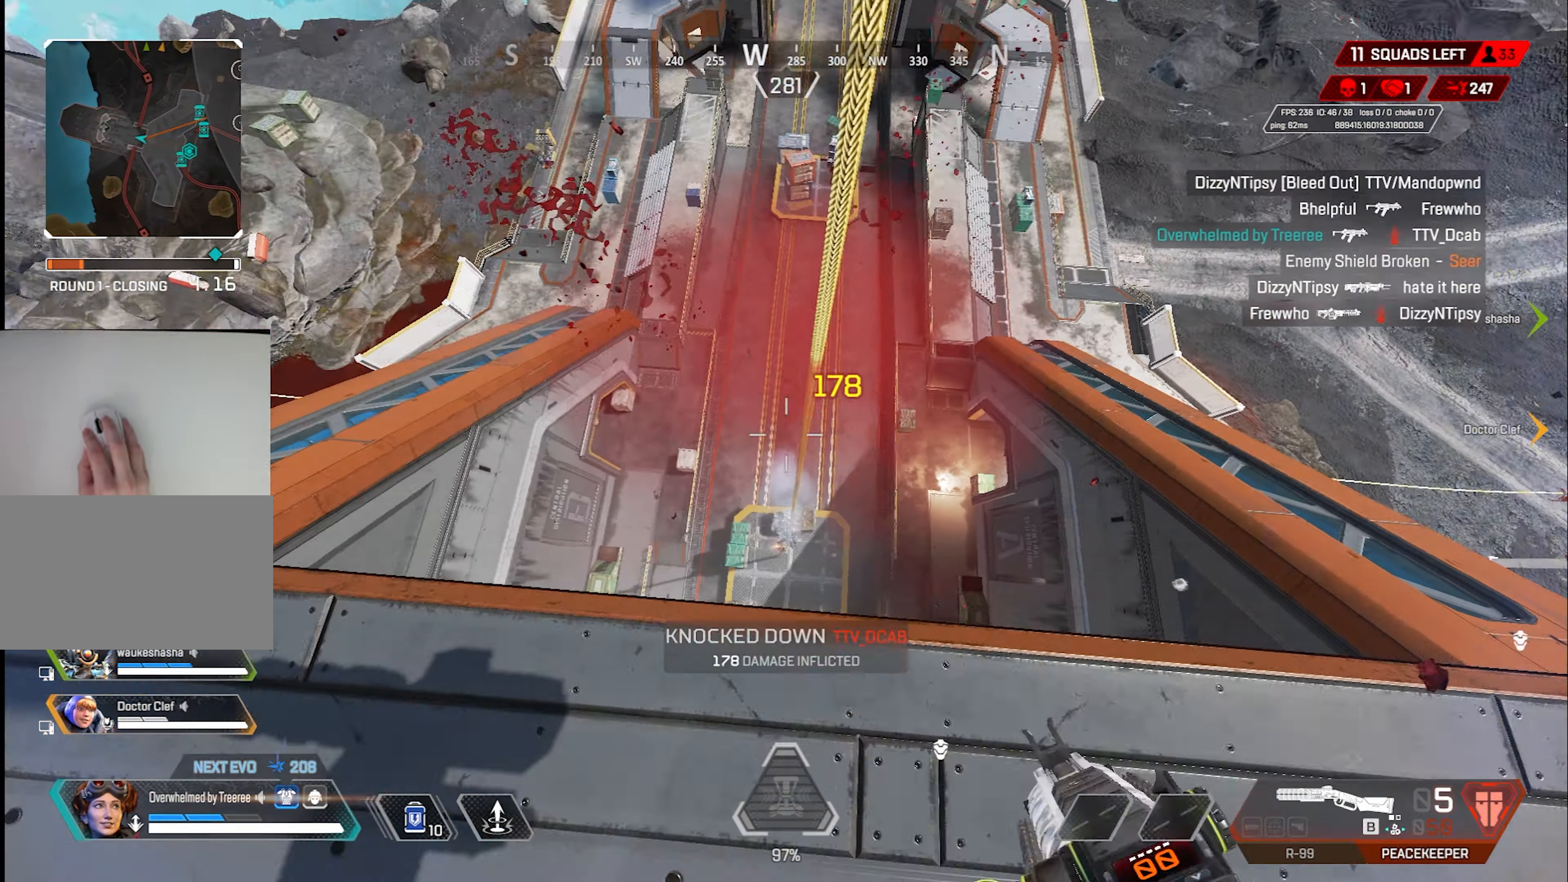
{"keys": [], "mouse": ["left", "right"], "events": [[217, "mouse_right", "up"], [500, "mouse_right", "down"]]}
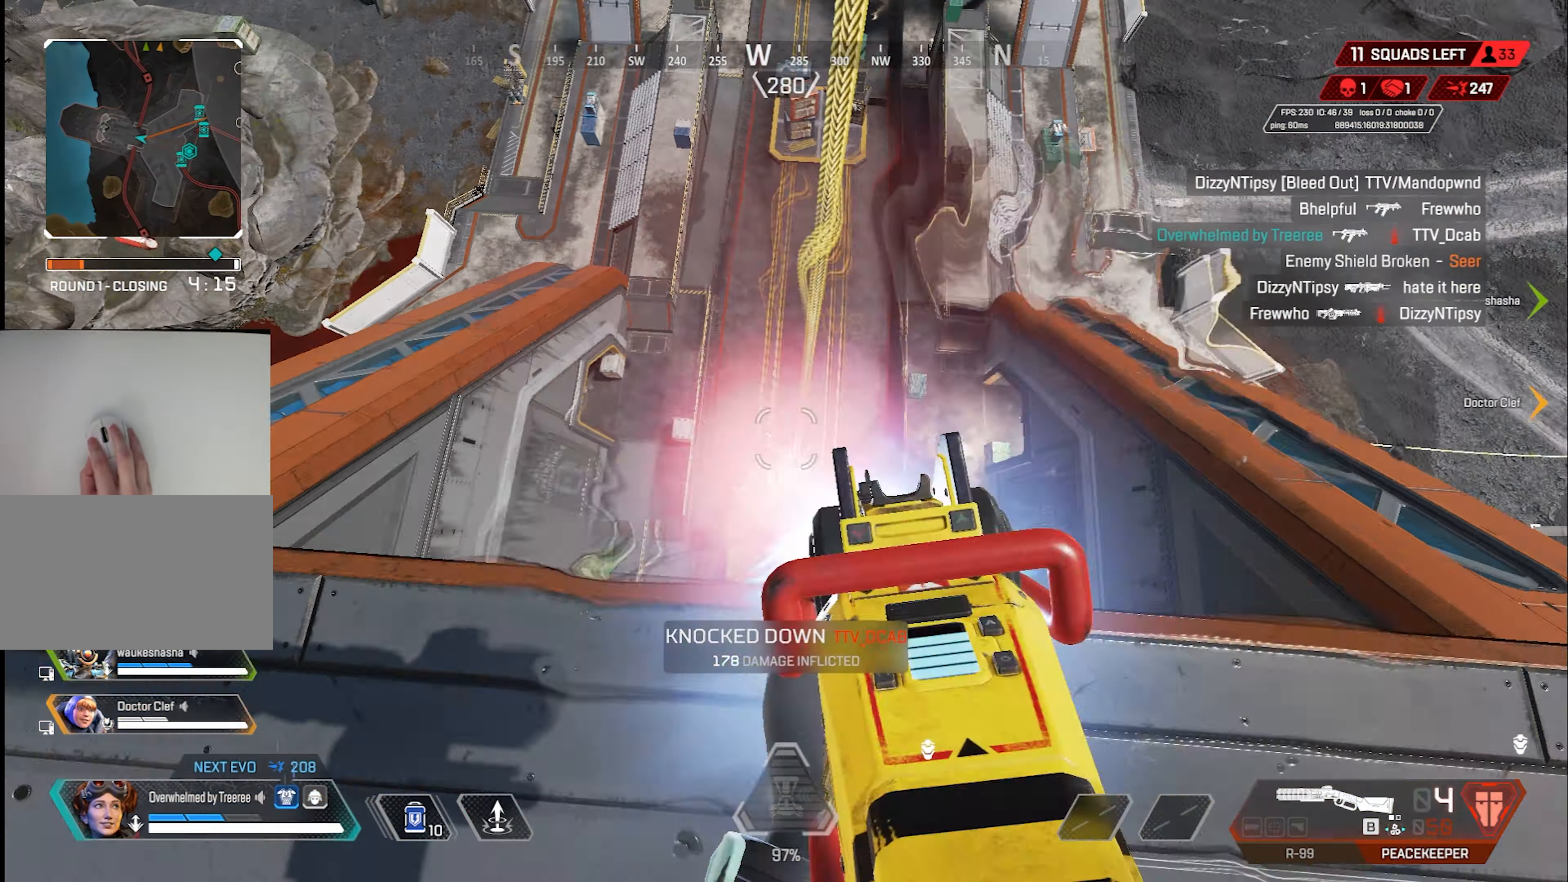
{"keys": [], "mouse": ["right"], "events": [[200, "mouse_left", "up"], [200, "mouse_right", "up"], [467, "mouse_right", "down"]]}
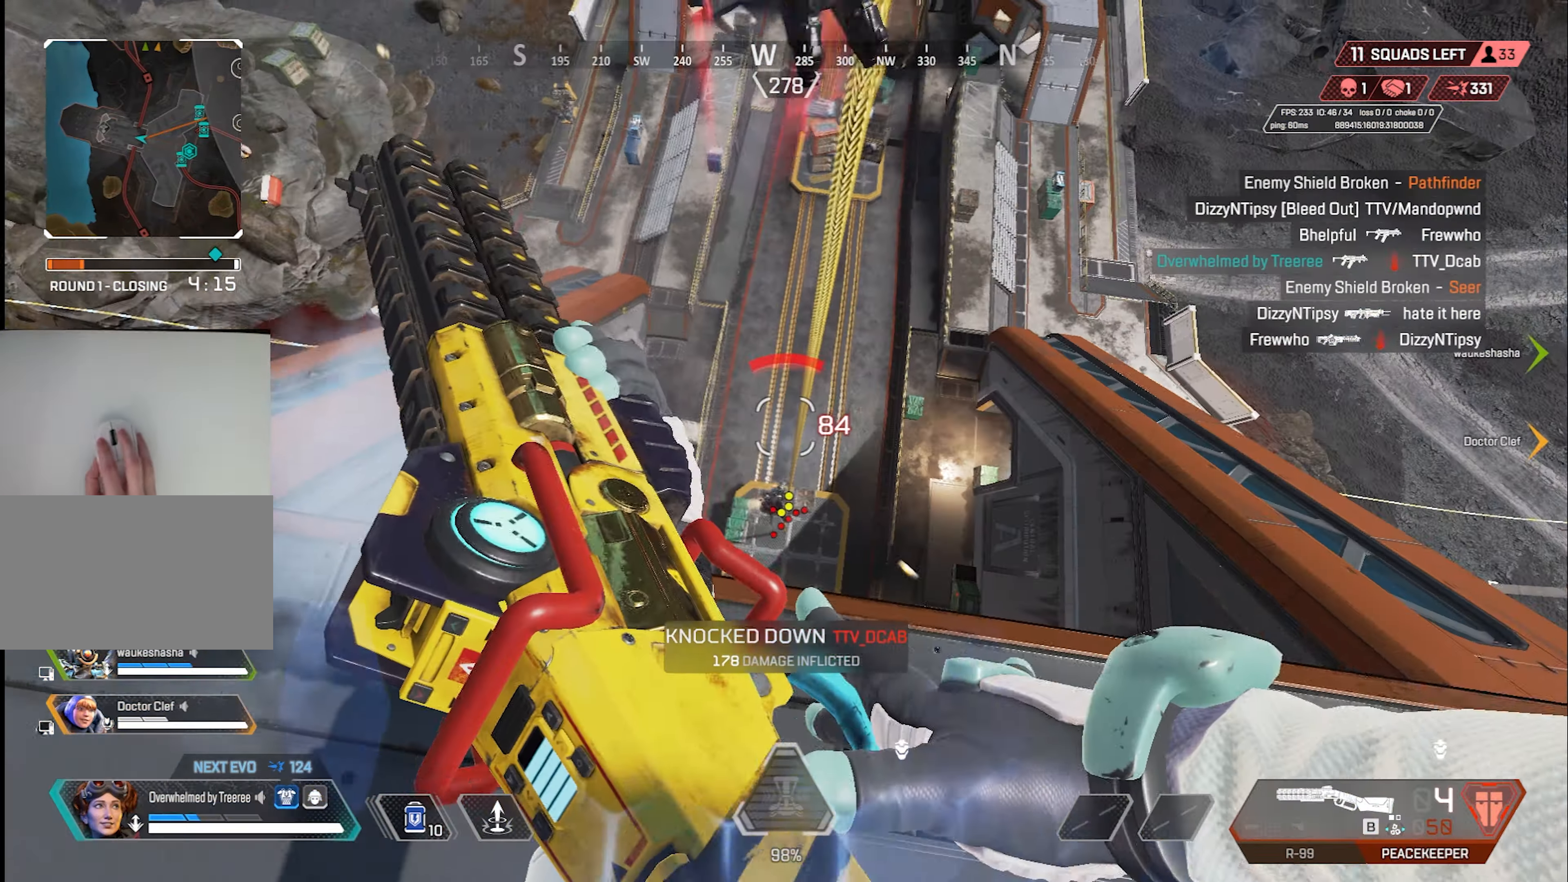
{"keys": [], "mouse": [], "events": [[67, "mouse_right", "up"], [117, "mouse_right", "down"], [300, "mouse_right", "up"], [400, "mouse_right", "down"], [484, "mouse_right", "up"]]}
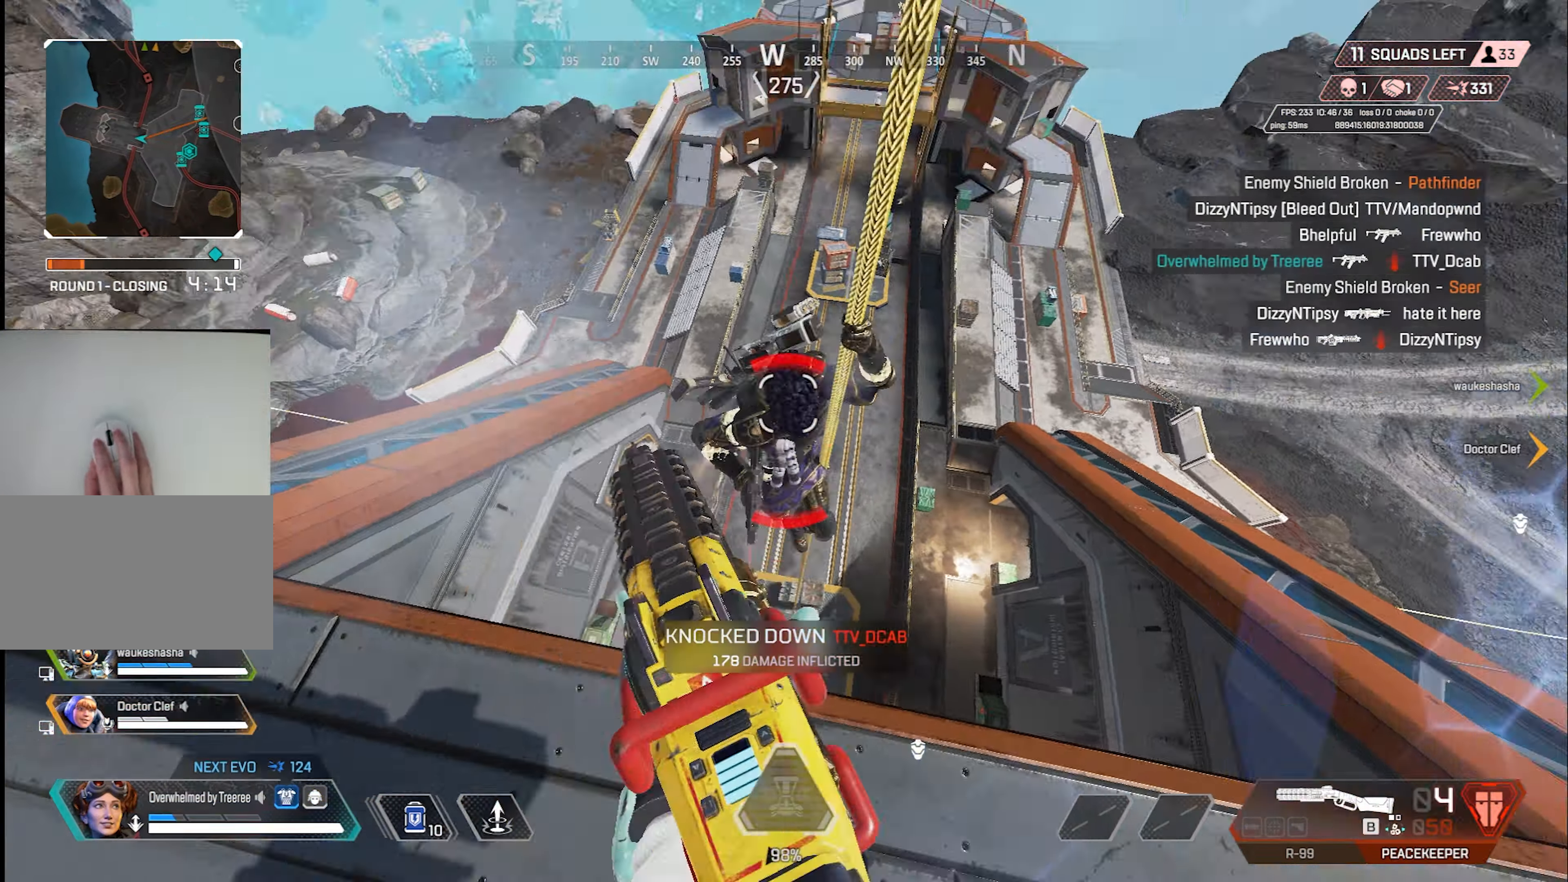
{"keys": ["e", "w"], "mouse": [], "events": [[34, "mouse_right", "down"], [184, "w", "down"], [217, "mouse_right", "up"], [267, "mouse_right", "down"], [317, "mouse_right", "up"], [500, "e", "down"]]}
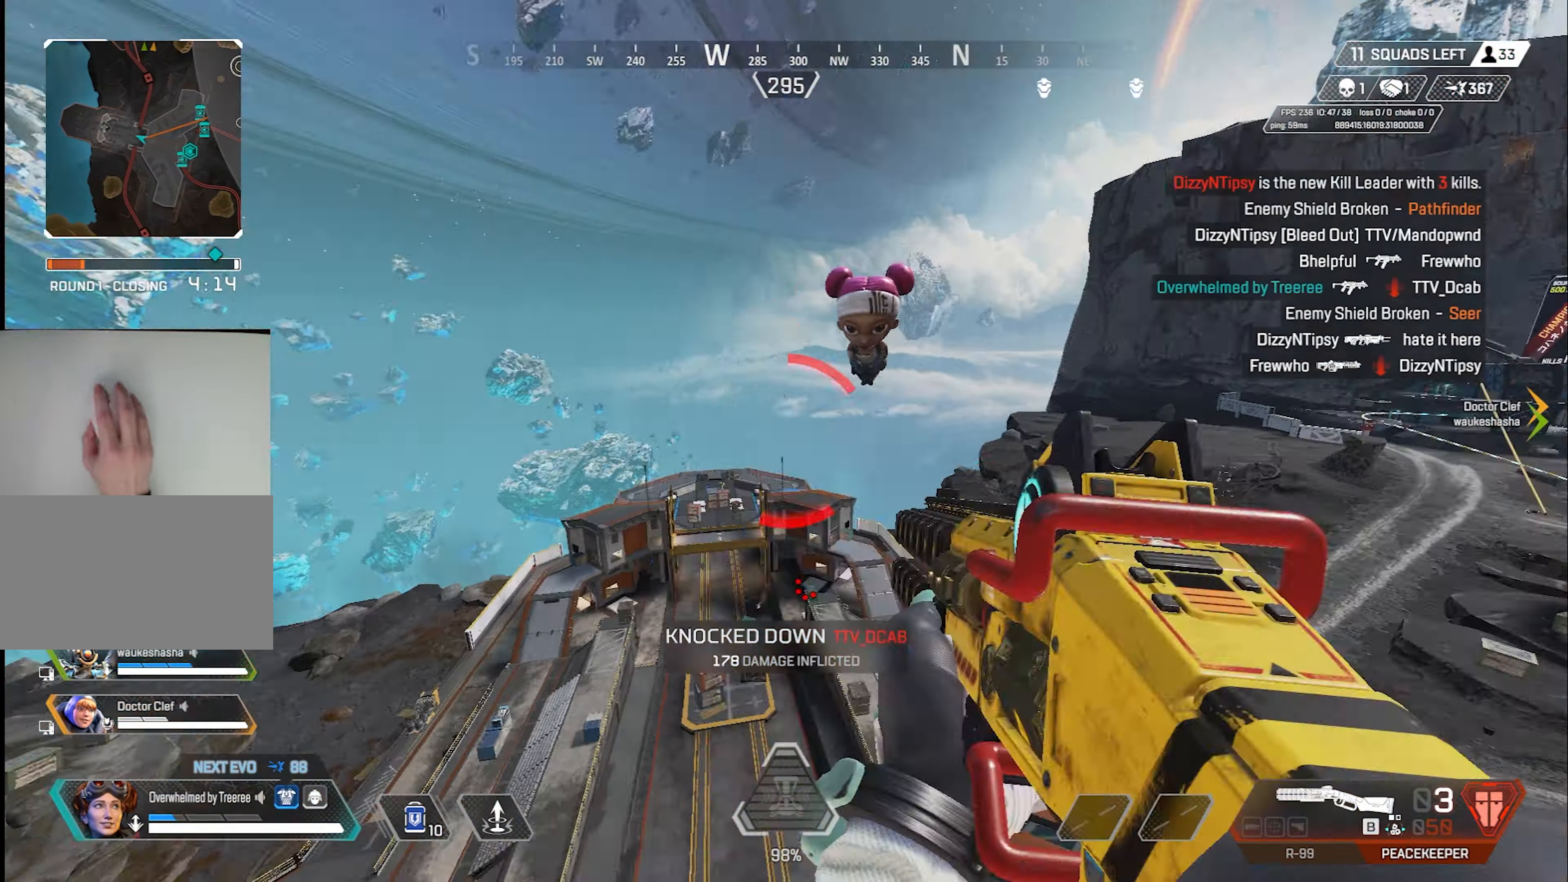
{"keys": ["d", "w"], "mouse": [], "events": [[50, "w", "up"], [100, "e", "up"], [384, "w", "down"], [434, "d", "down"], [434, "w", "up"], [467, "w", "down"]]}
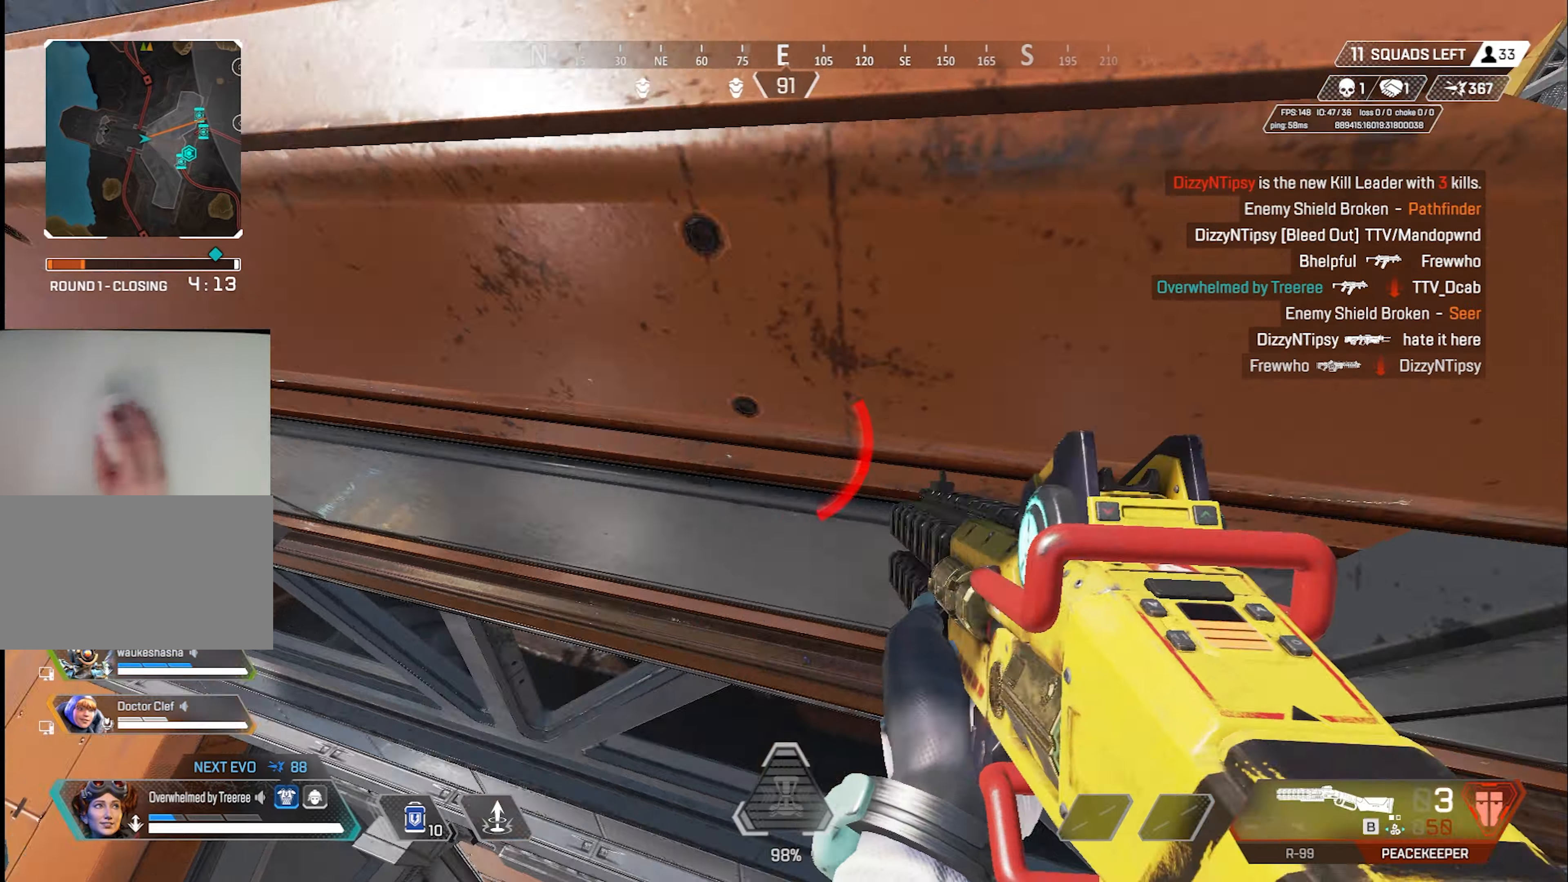
{"keys": ["d"], "mouse": [], "events": [[484, "w", "up"]]}
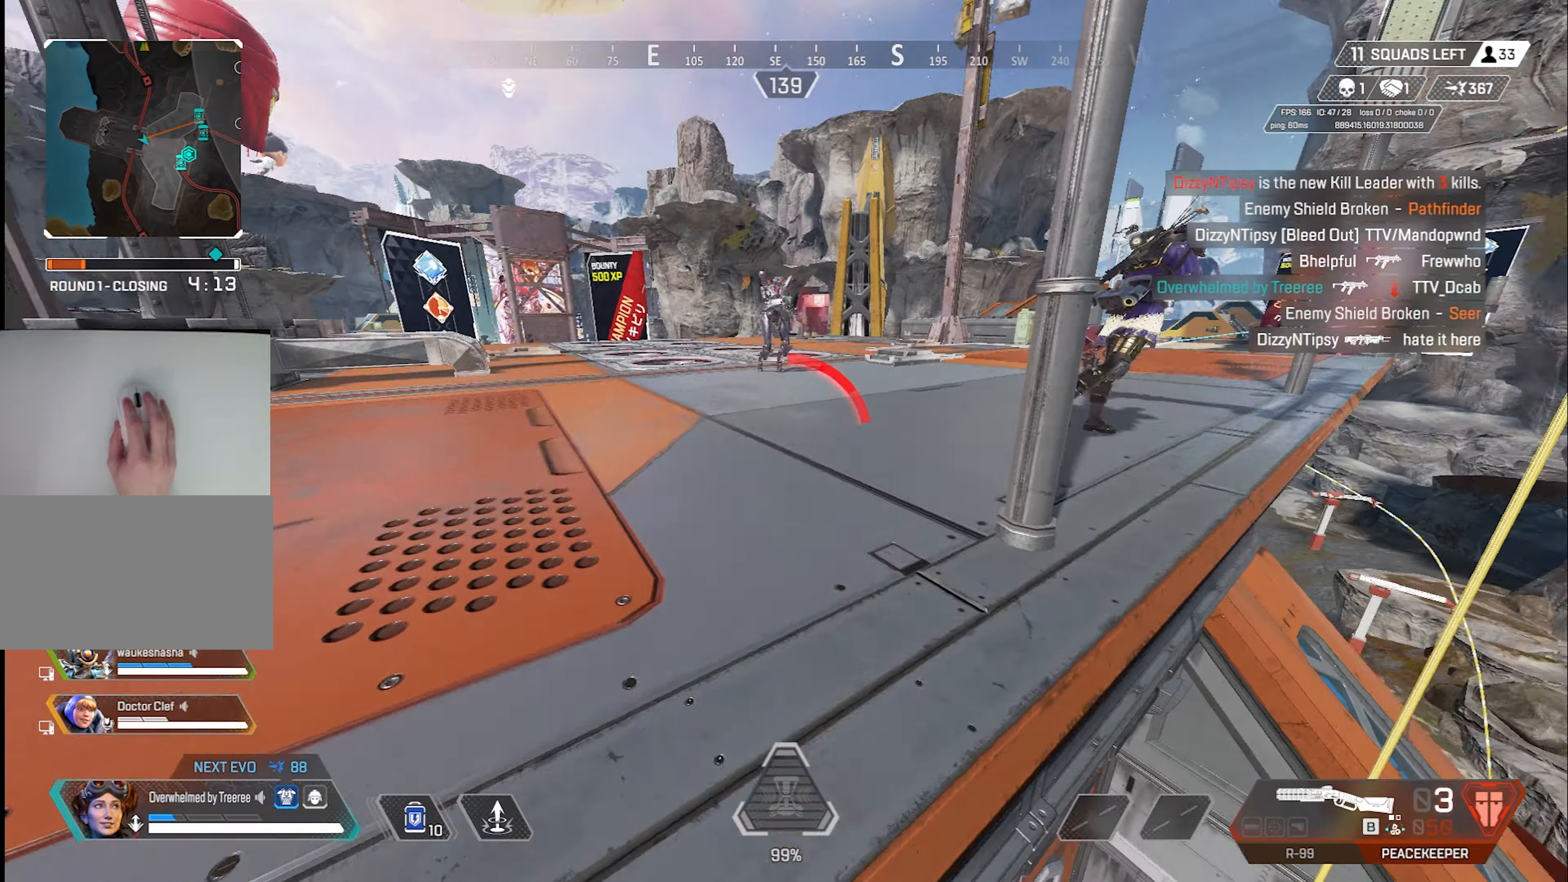
{"keys": ["a", "d", "w"], "mouse": [], "events": [[134, "w", "down"], [267, "a", "down"], [417, "d", "up"], [450, "d", "down"]]}
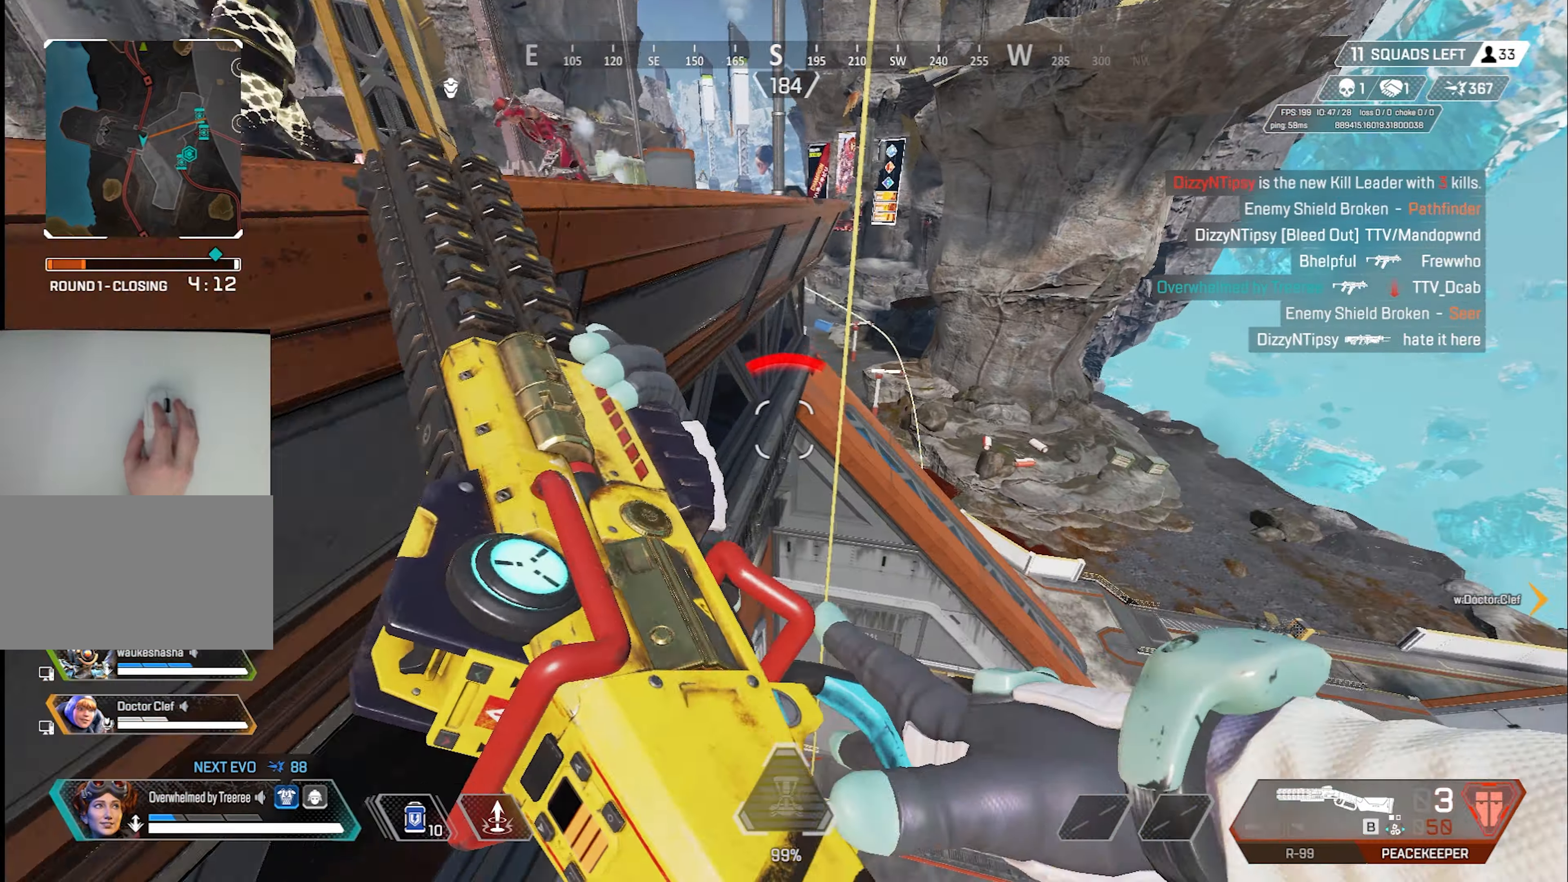
{"keys": ["a", "e", "w"], "mouse": [], "events": [[50, "d", "up"], [200, "a", "up"], [434, "e", "down"], [467, "a", "down"]]}
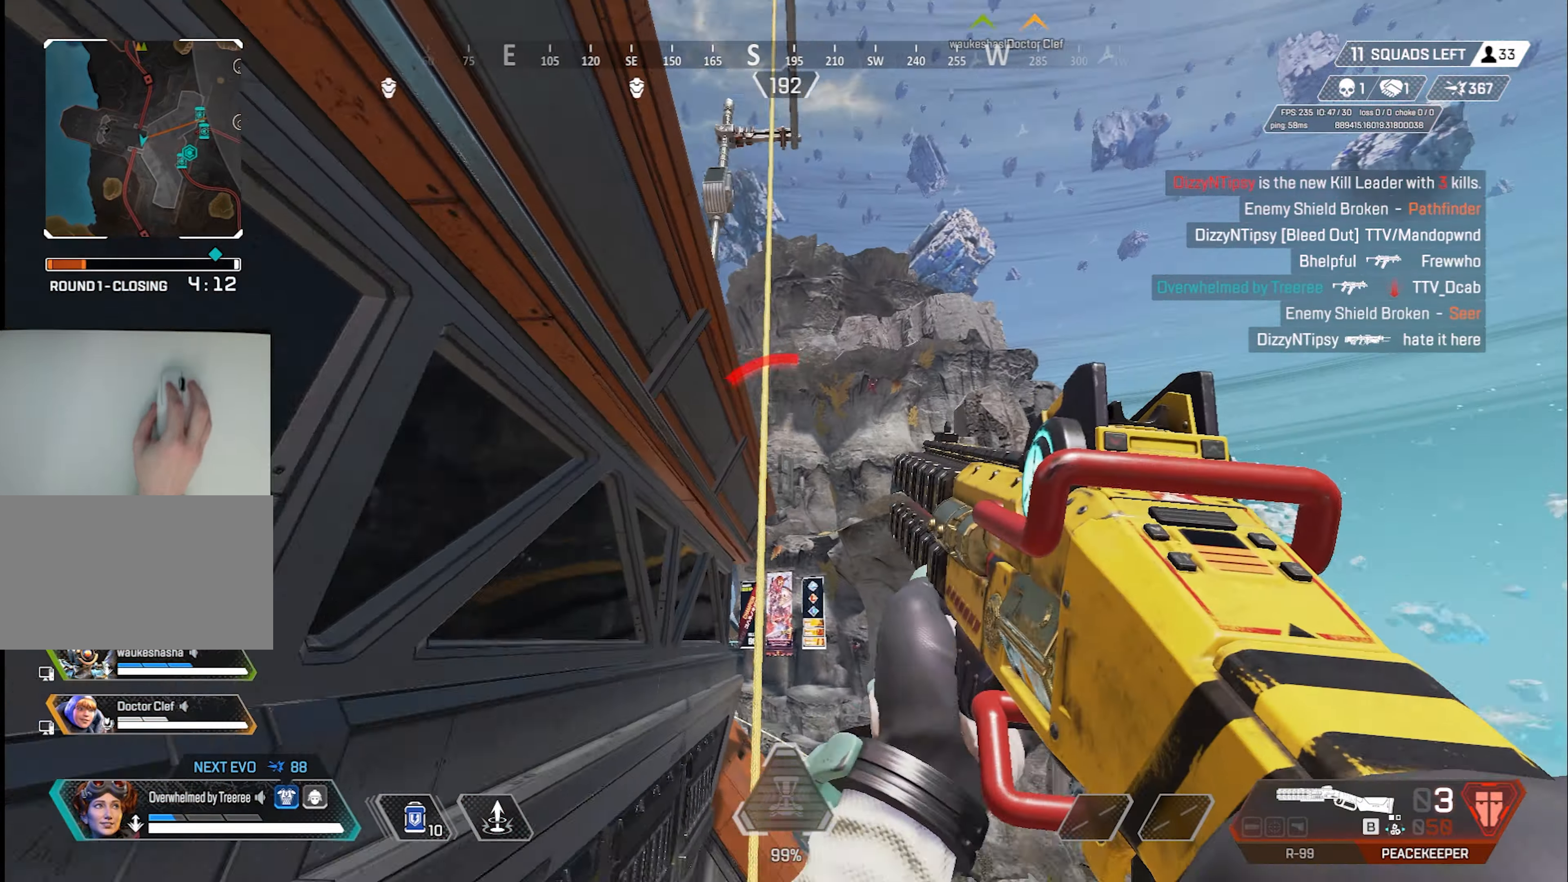
{"keys": ["e", "w"], "mouse": [], "events": [[17, "a", "up"]]}
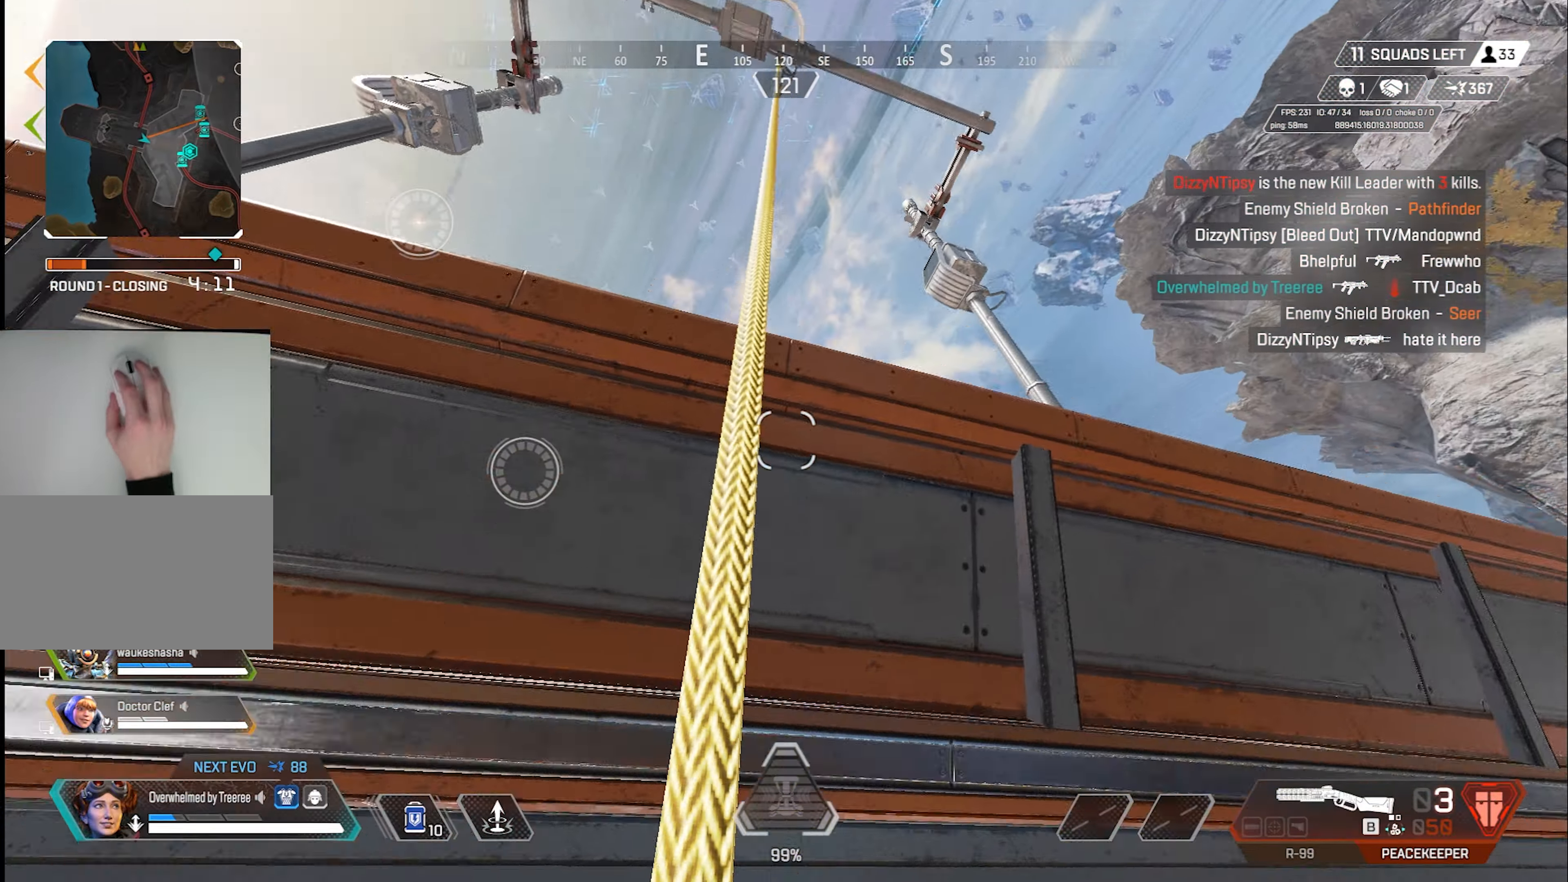
{"keys": ["e"], "mouse": [], "events": [[217, "space", "down"], [417, "space", "up"], [467, "w", "up"]]}
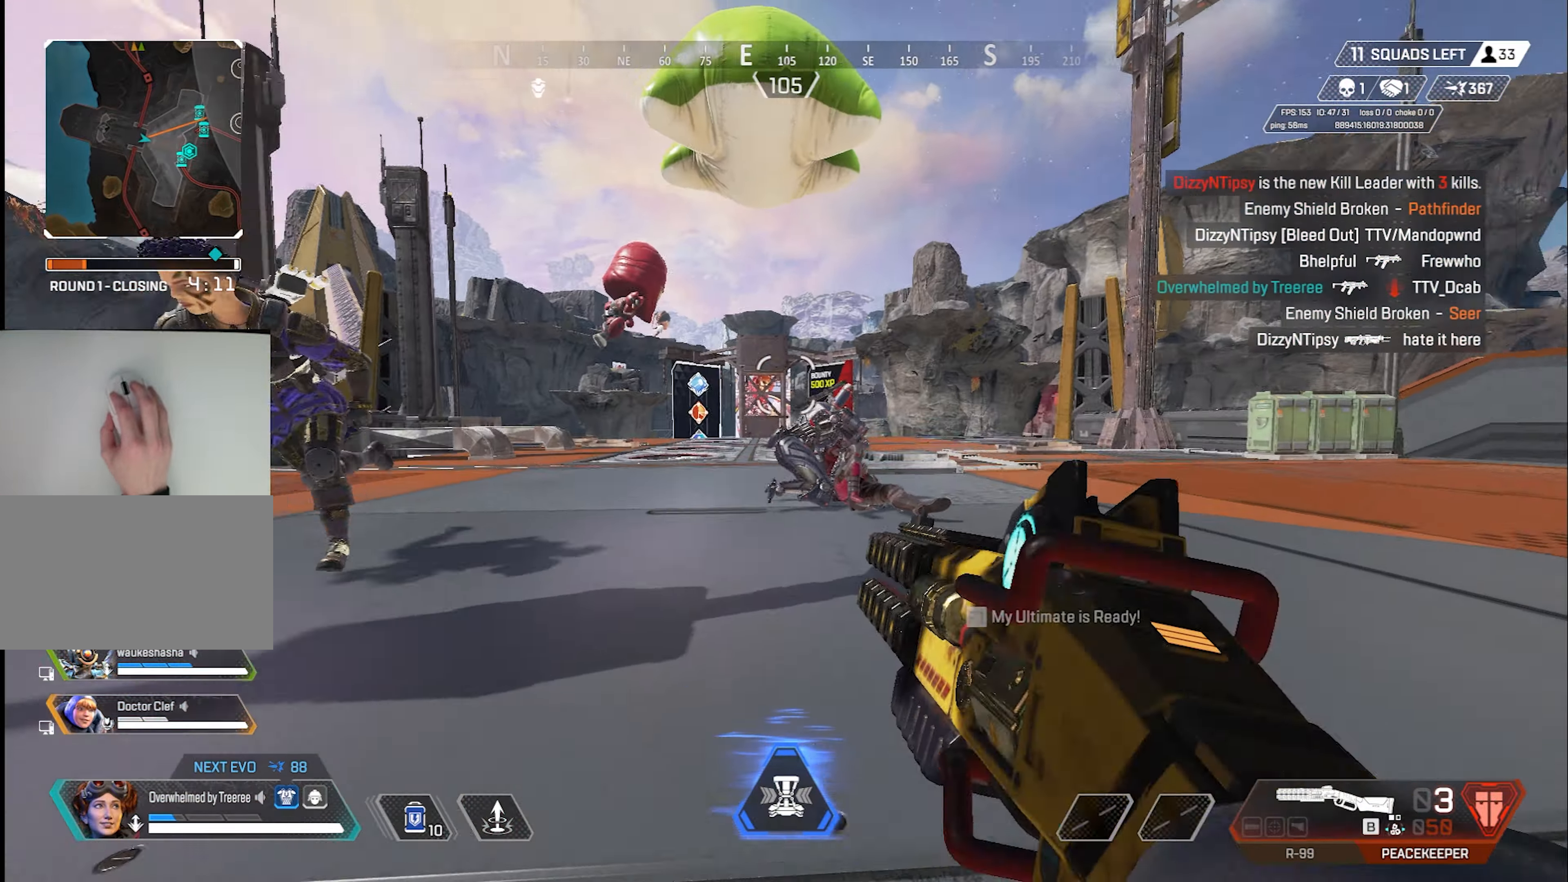
{"keys": [], "mouse": [], "events": [[50, "e", "up"], [50, "s", "down"], [284, "mouse_right", "down"], [367, "mouse_right", "up"], [467, "s", "up"]]}
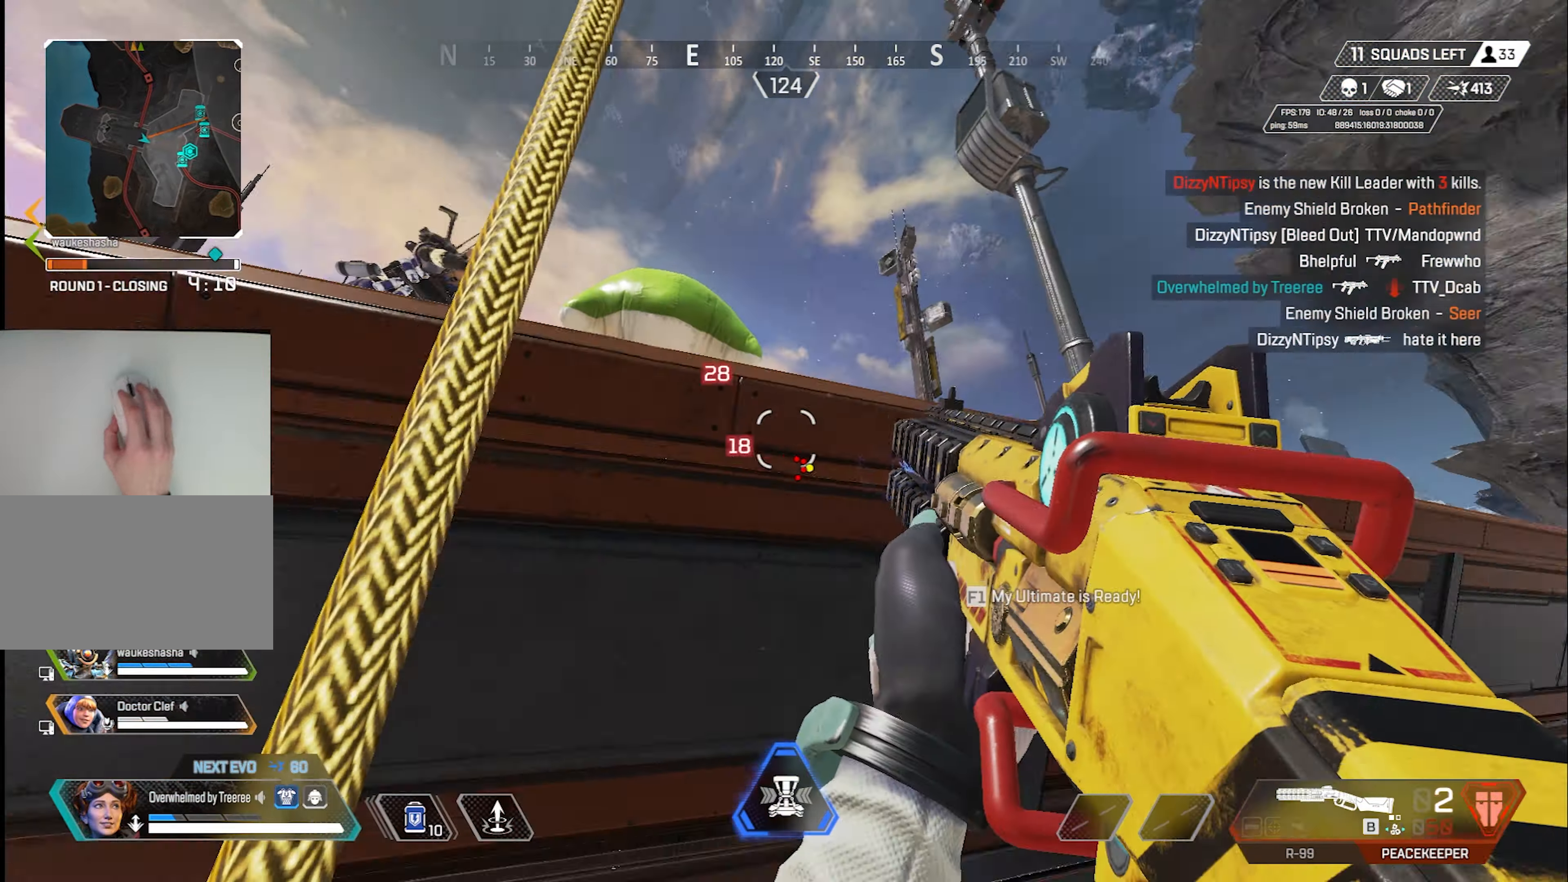
{"keys": ["e", "w"], "mouse": [], "events": [[67, "w", "down"], [250, "e", "down"]]}
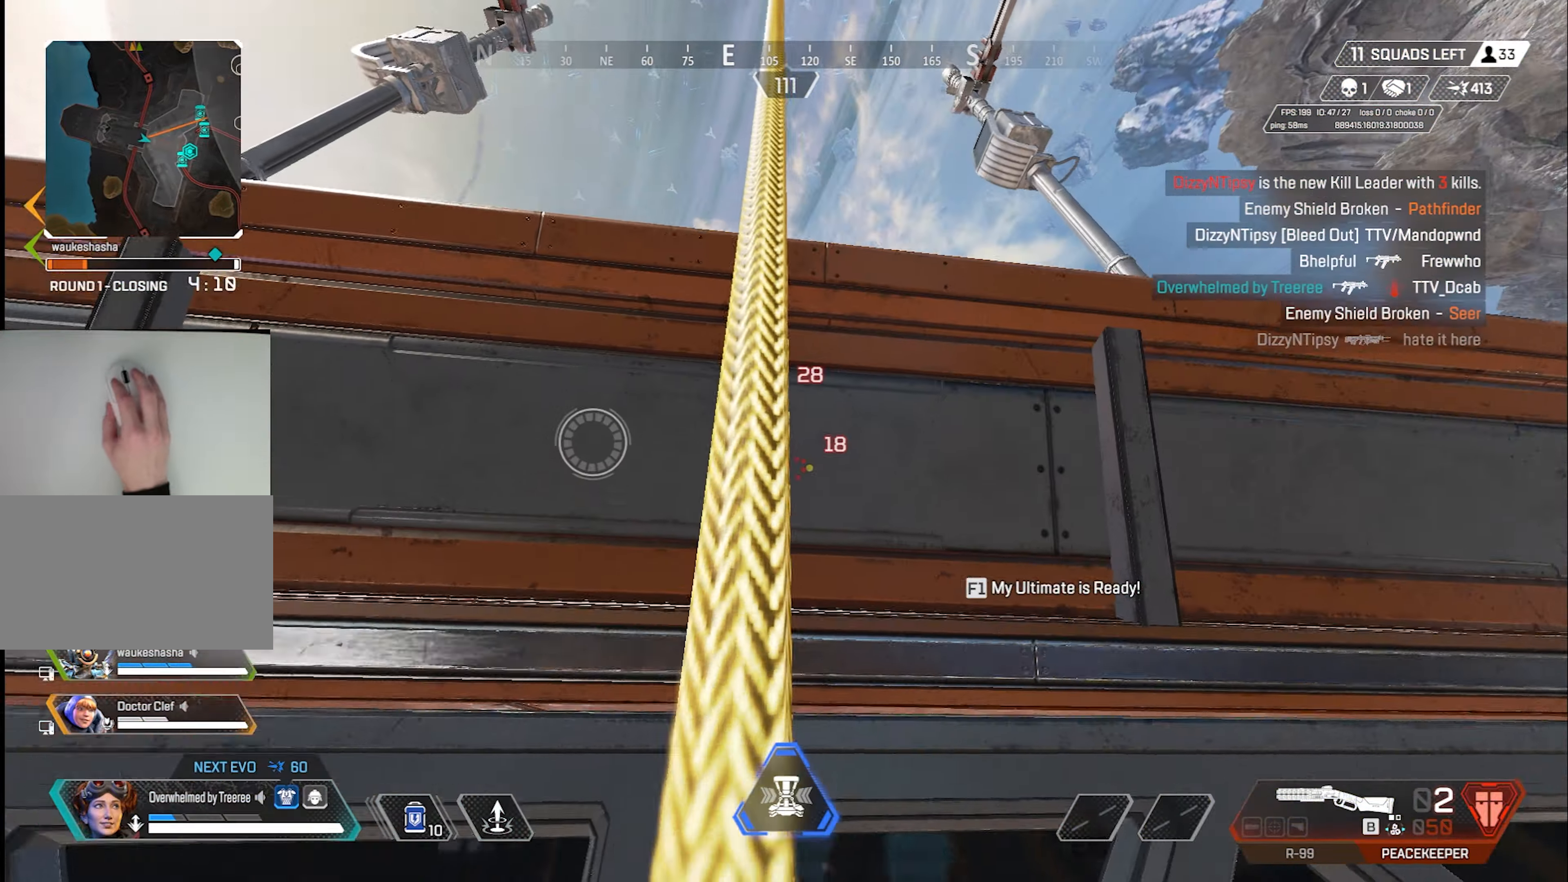
{"keys": ["e", "space", "w"], "mouse": [], "events": [[317, "space", "down"]]}
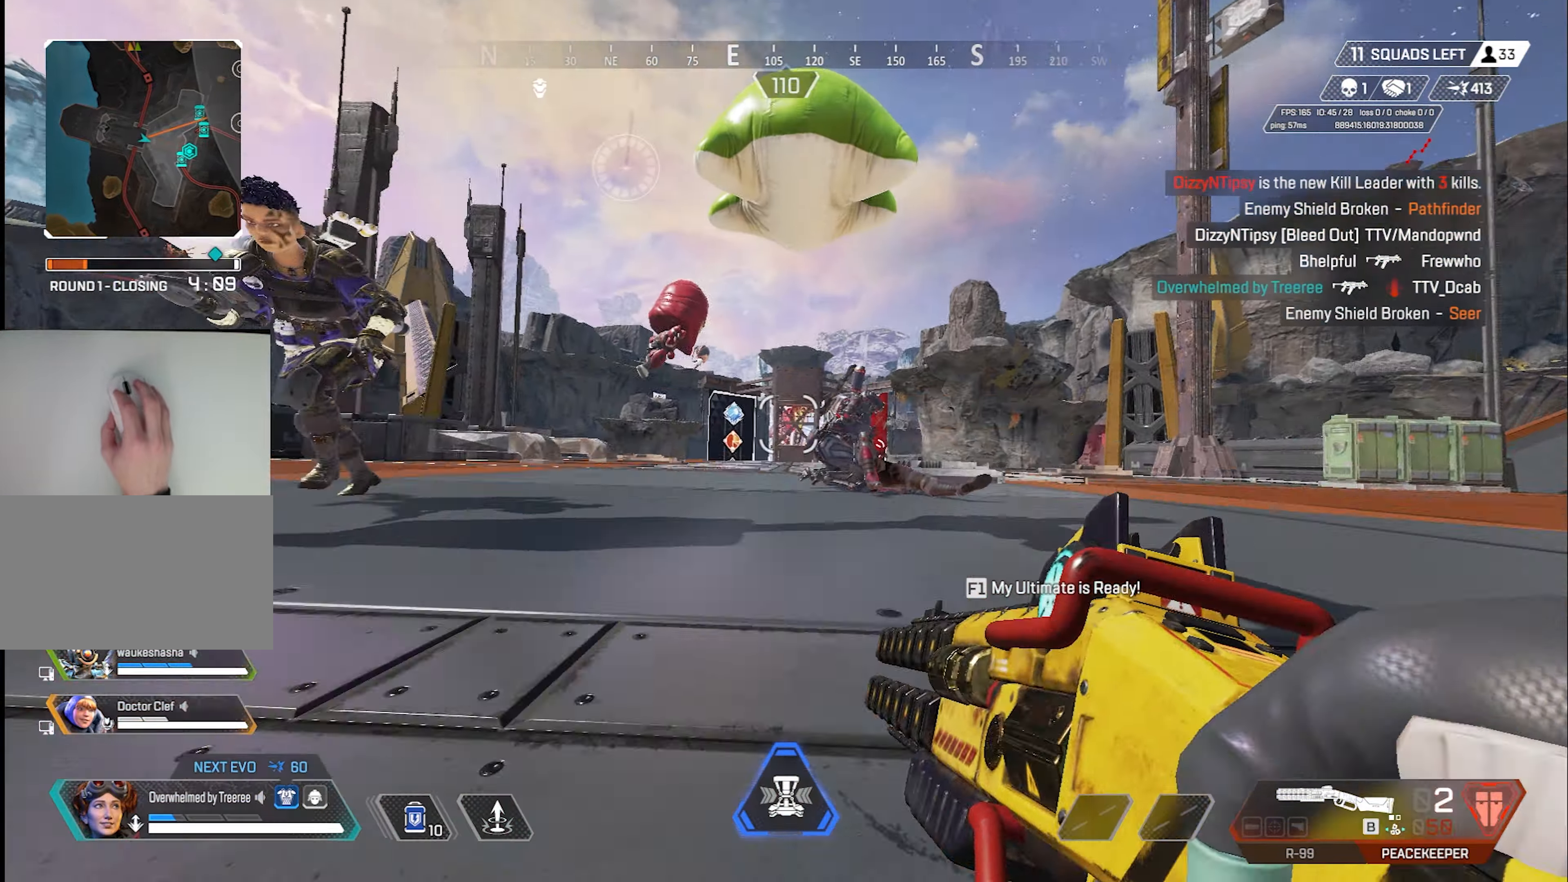
{"keys": [], "mouse": [], "events": [[150, "s", "down"], [150, "space", "up"], [150, "w", "up"], [334, "e", "up"], [334, "s", "up"]]}
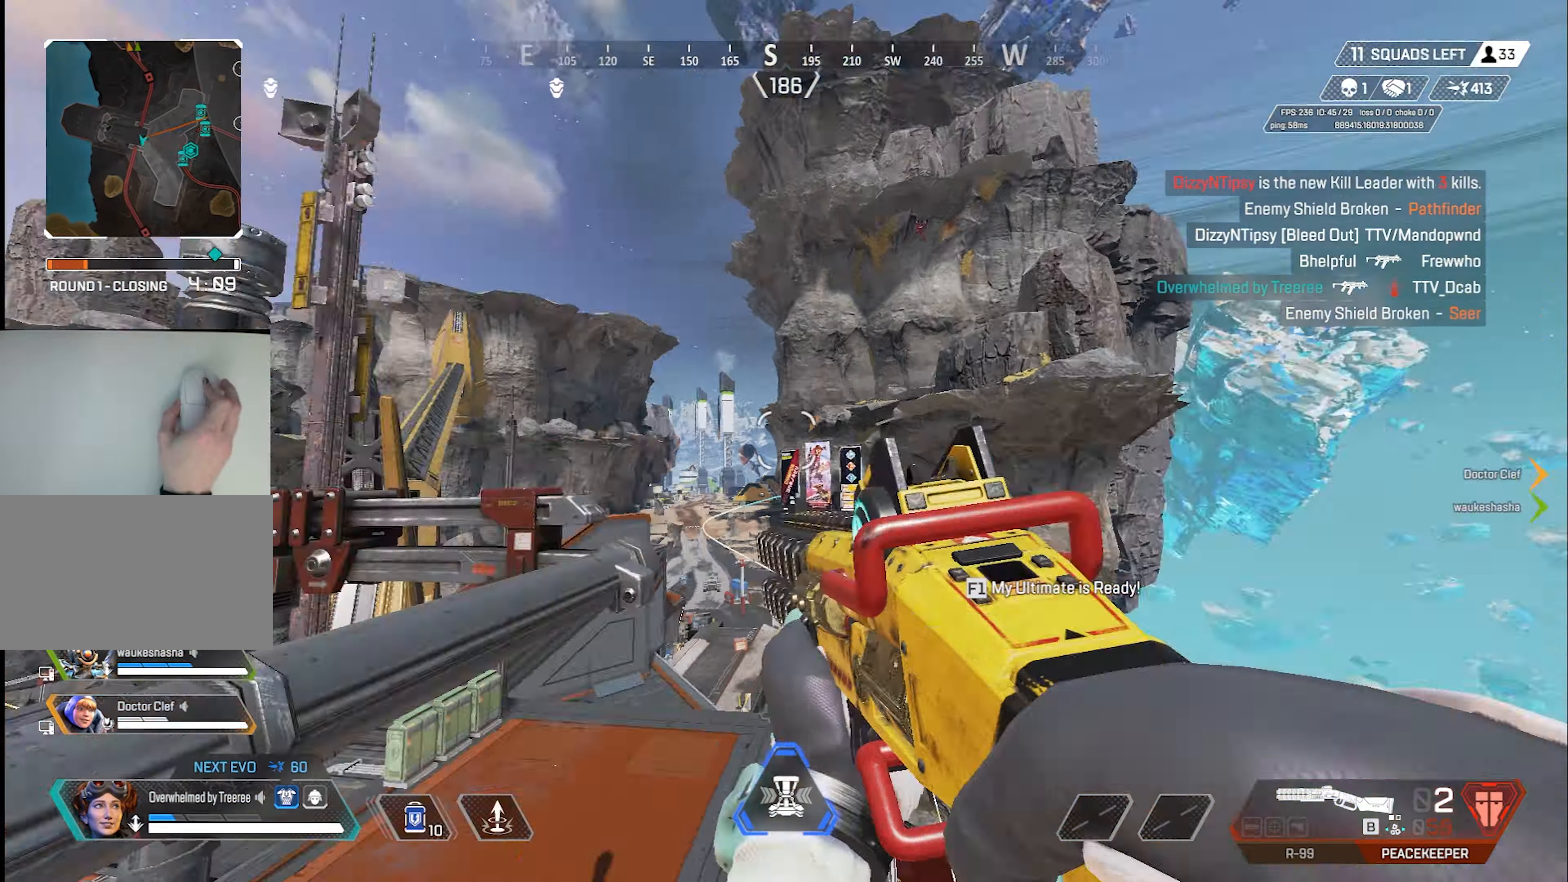
{"keys": ["a", "s"], "mouse": [], "events": [[17, "space", "down"], [117, "a", "down"], [250, "space", "up"], [484, "s", "down"]]}
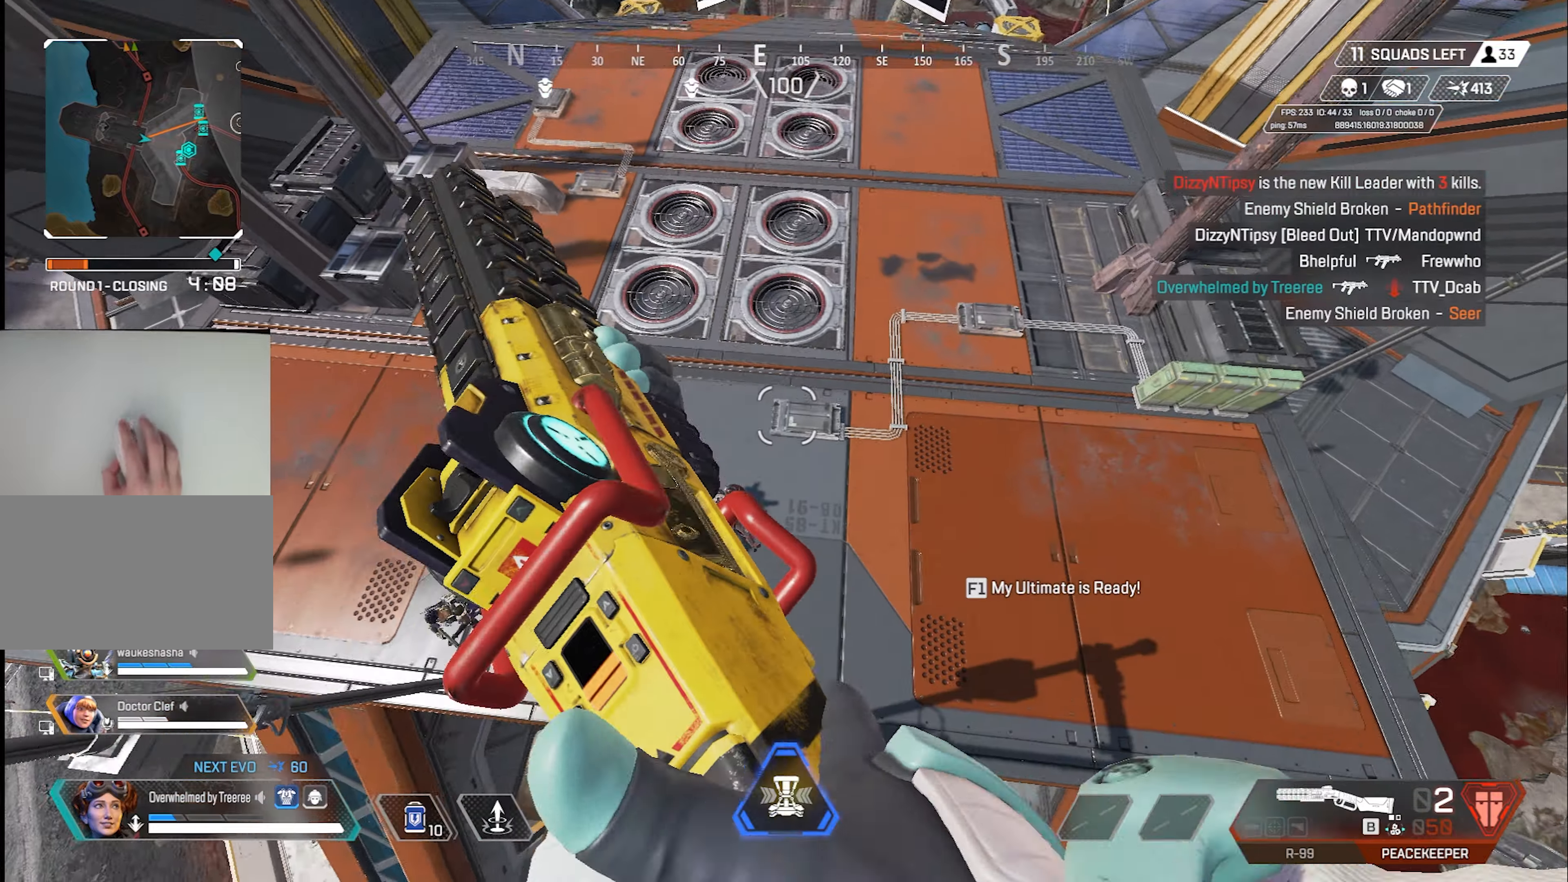
{"keys": ["d", "s"], "mouse": ["left", "right"], "events": [[84, "a", "up"], [84, "d", "down"], [267, "mouse_left", "down"], [500, "mouse_right", "down"]]}
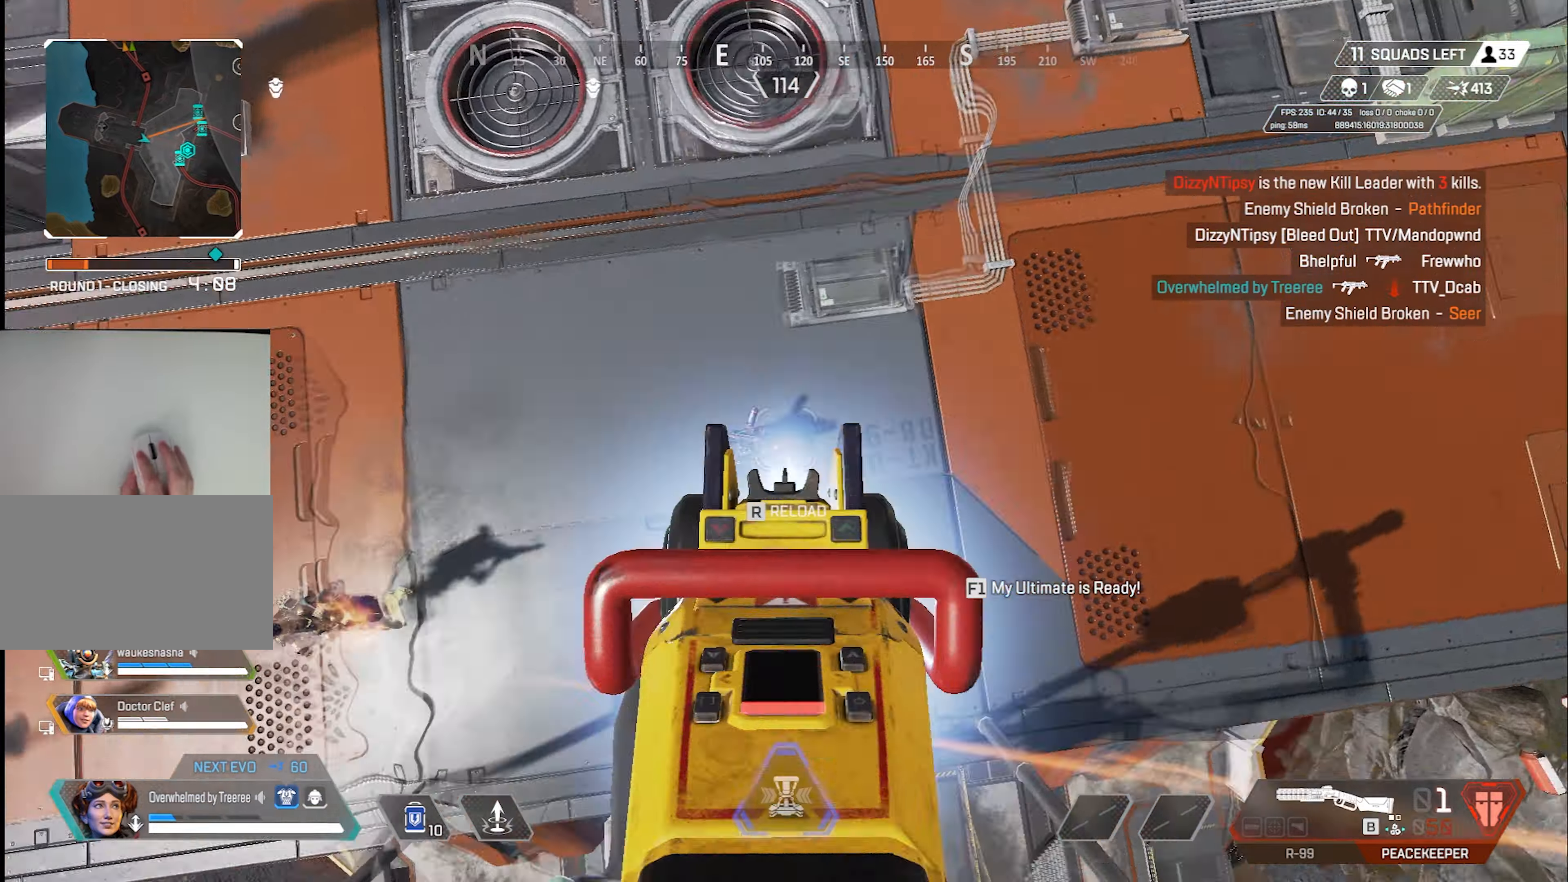
{"keys": ["w"], "mouse": [], "events": [[100, "mouse_right", "up"], [150, "mouse_left", "up"], [200, "s", "up"], [284, "w", "down"], [334, "d", "up"]]}
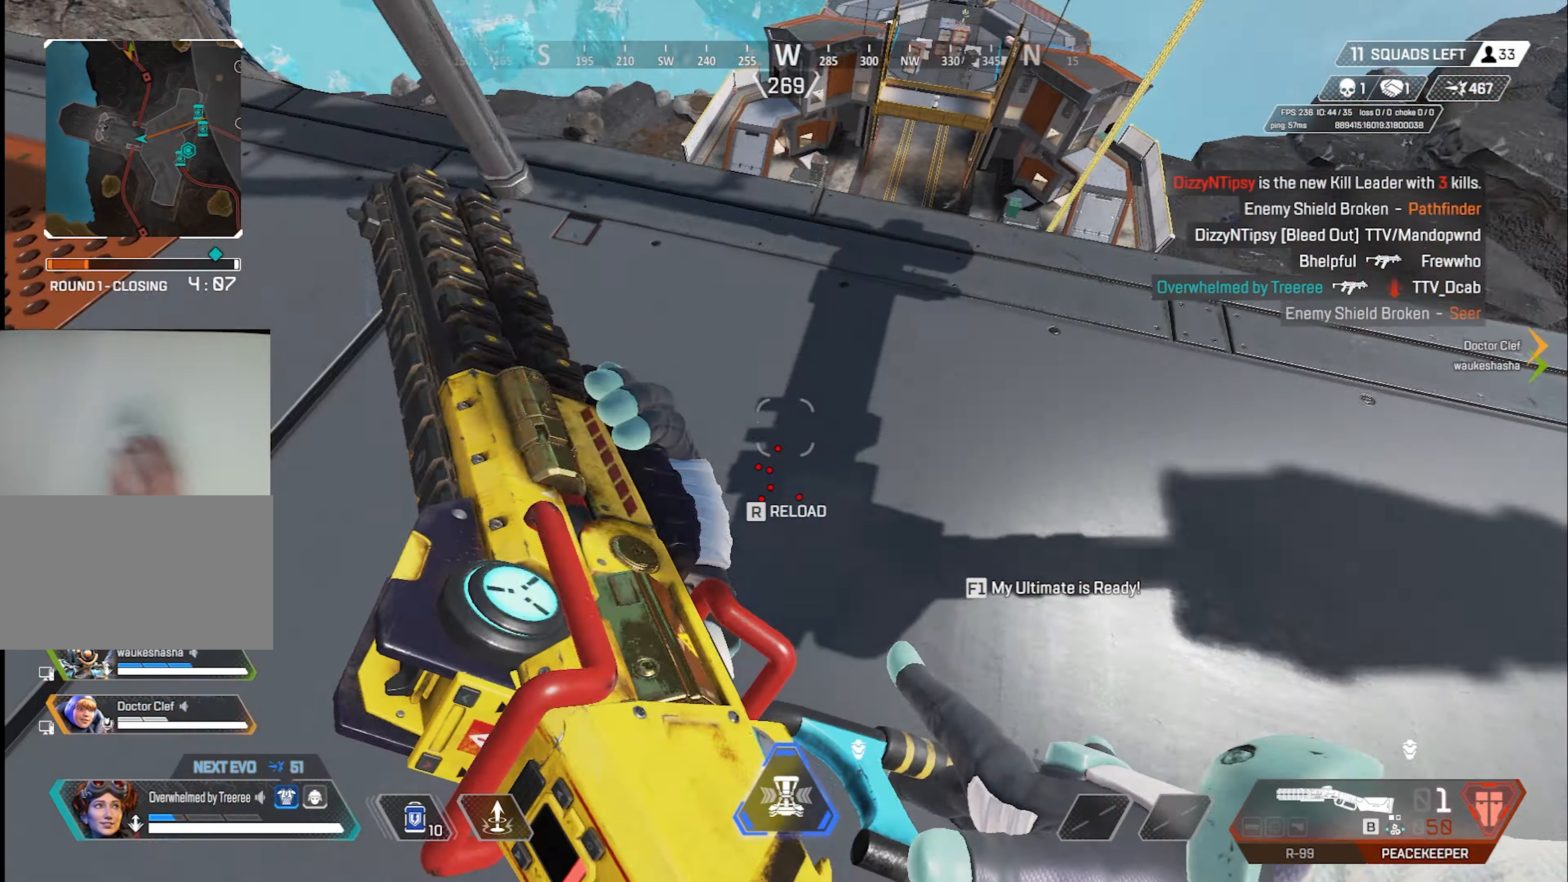
{"keys": [], "mouse": ["left"], "events": [[17, "a", "down"], [67, "w", "up"], [167, "s", "down"], [217, "a", "up"], [350, "s", "up"], [400, "mouse_left", "down"]]}
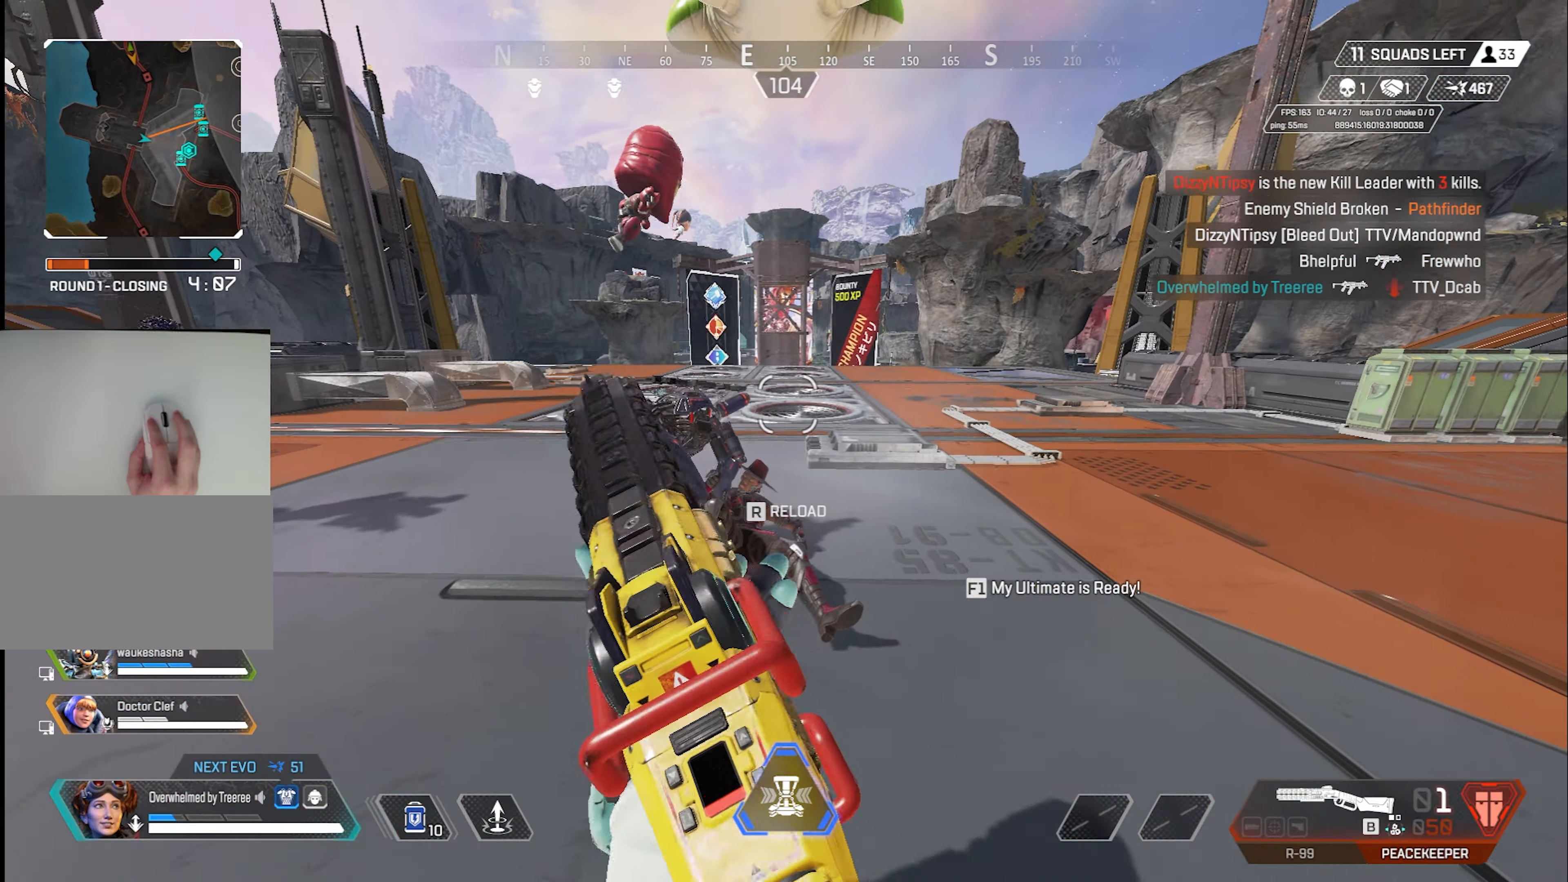
{"keys": ["s"], "mouse": [], "events": [[134, "s", "down"], [217, "mouse_right", "down"], [367, "mouse_left", "up"], [367, "mouse_right", "up"]]}
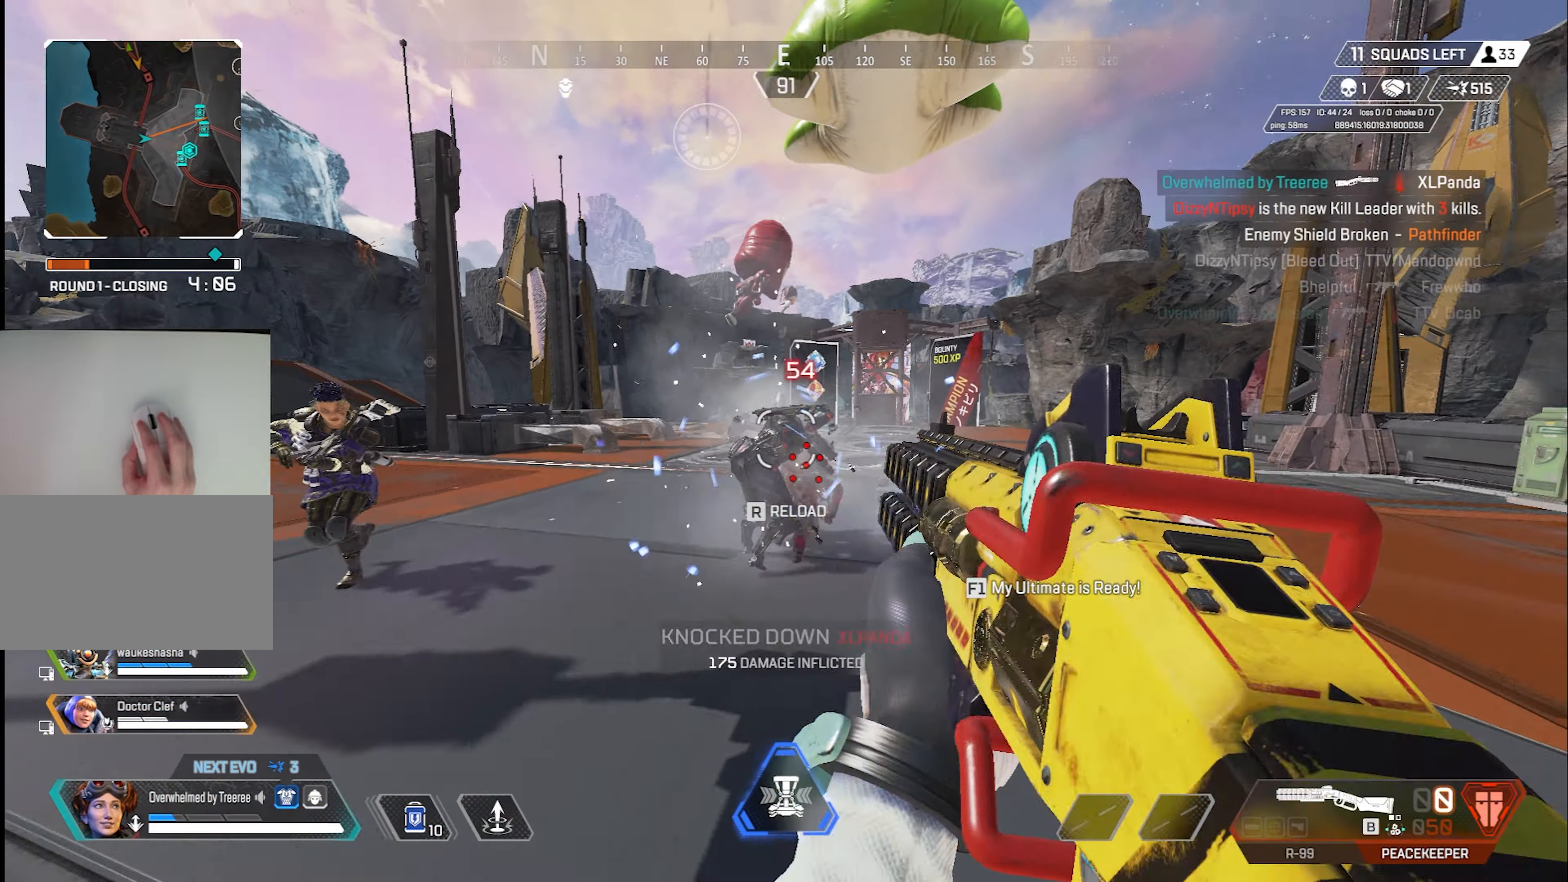
{"keys": ["w"], "mouse": [], "events": [[200, "s", "up"], [467, "w", "down"]]}
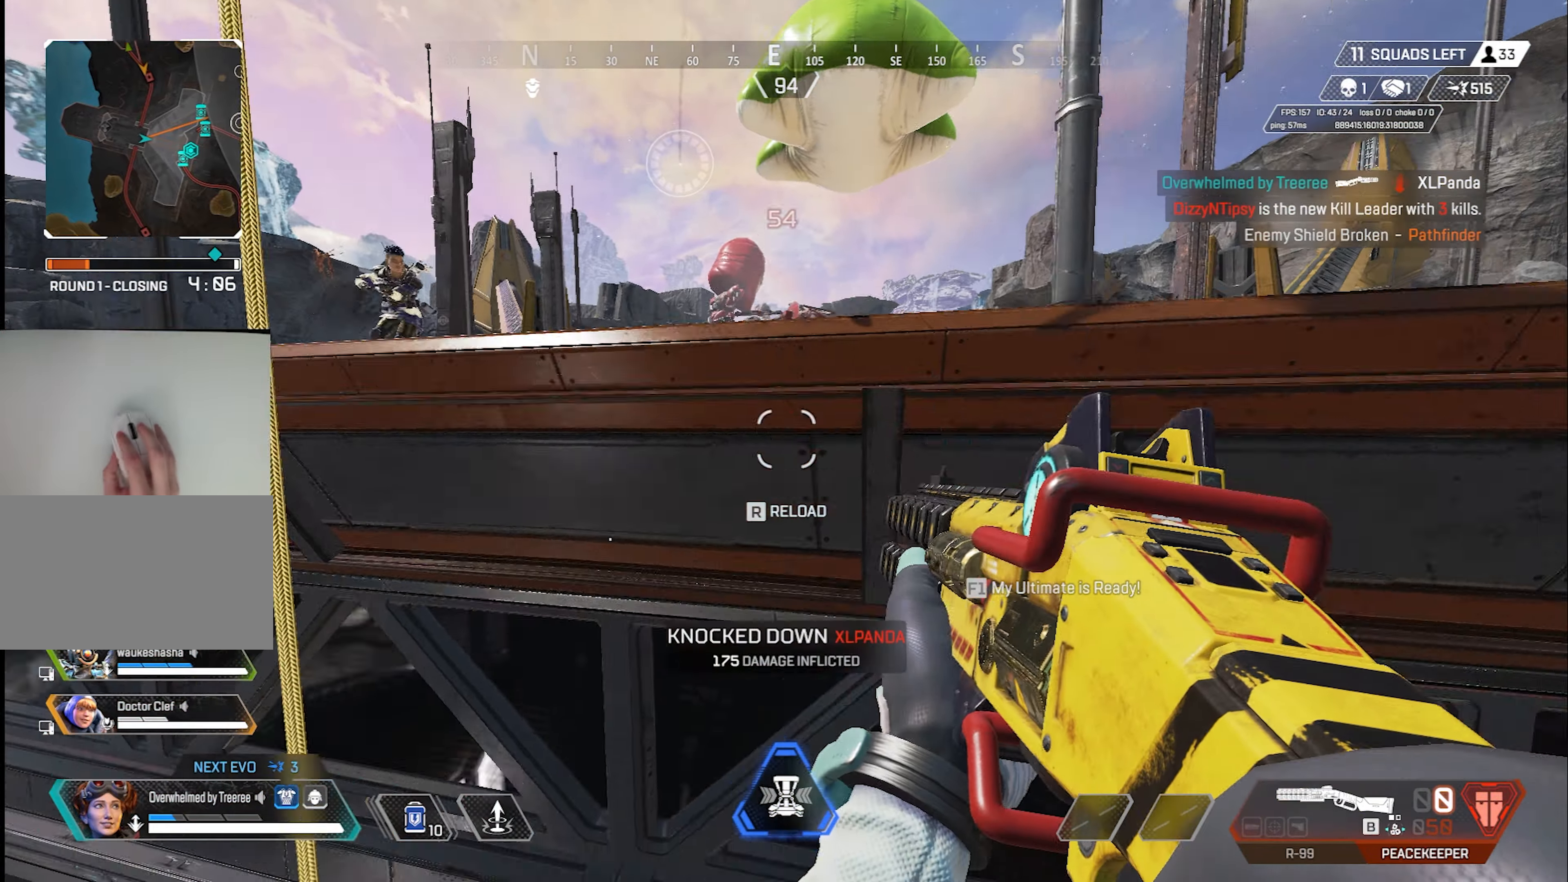
{"keys": ["e", "w"], "mouse": [], "events": [[217, "a", "down"], [300, "e", "down"], [350, "a", "up"]]}
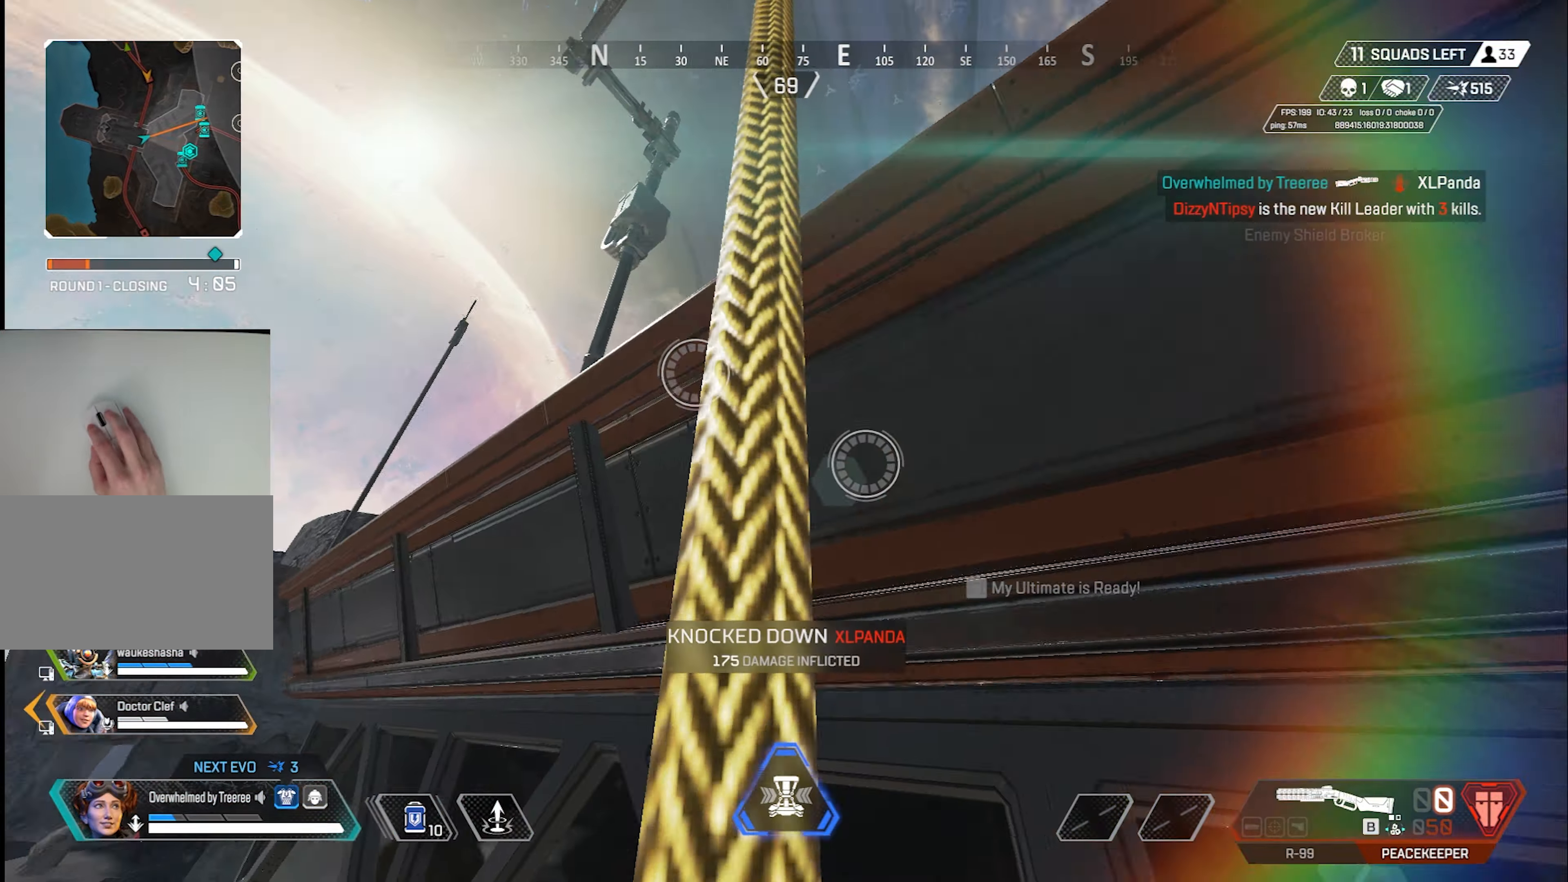
{"keys": ["e", "space", "w"], "mouse": [], "events": [[367, "space", "down"]]}
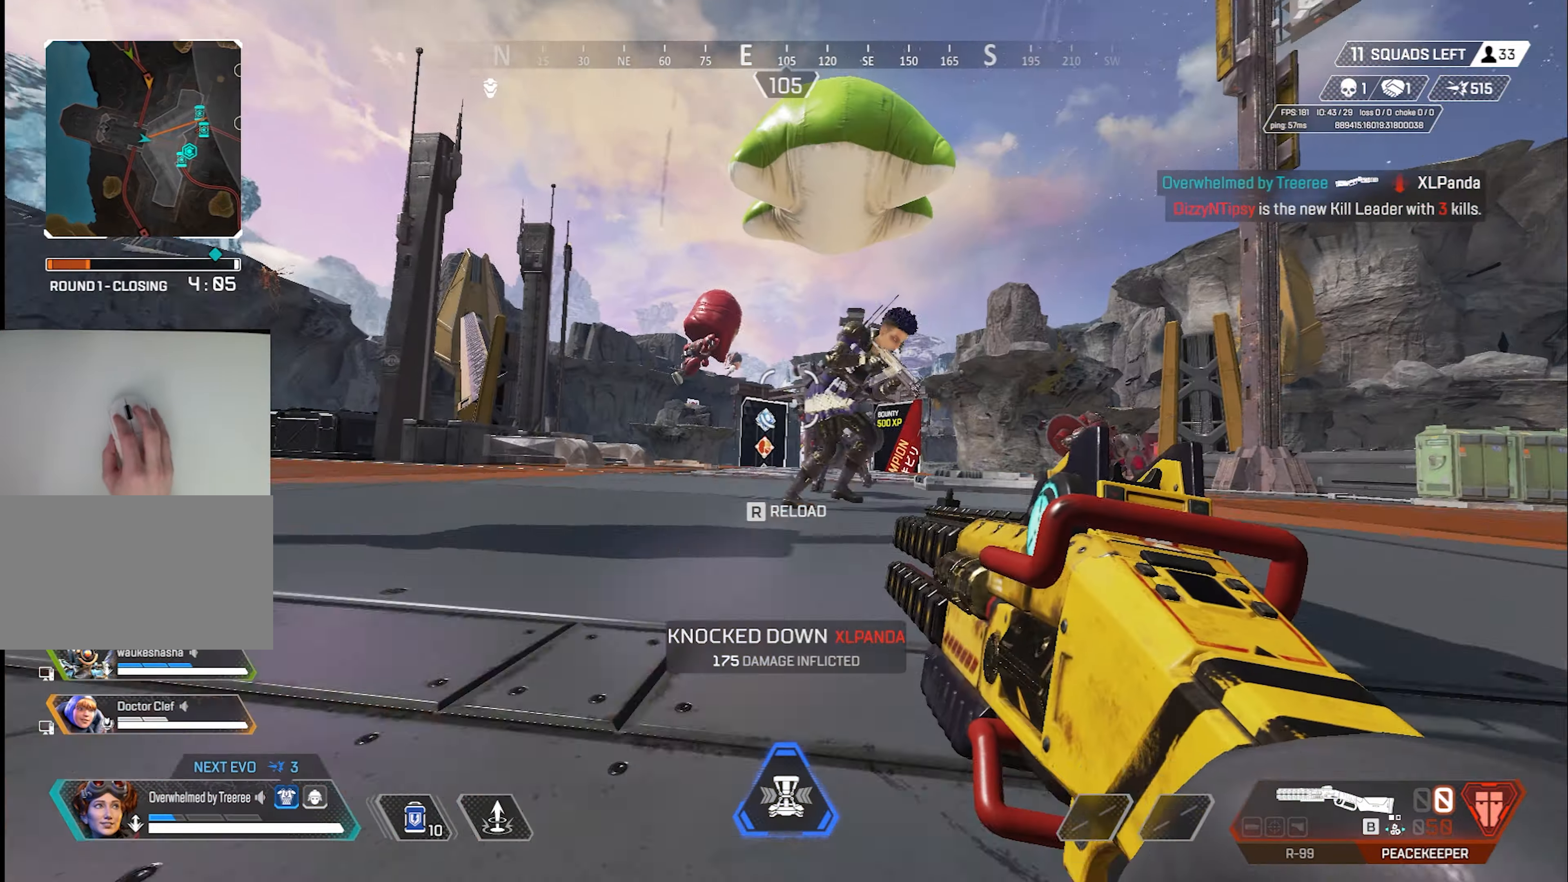
{"keys": ["r"], "mouse": [], "events": [[150, "s", "down"], [150, "w", "up"], [200, "space", "up"], [284, "e", "up"], [334, "s", "up"], [434, "r", "down"]]}
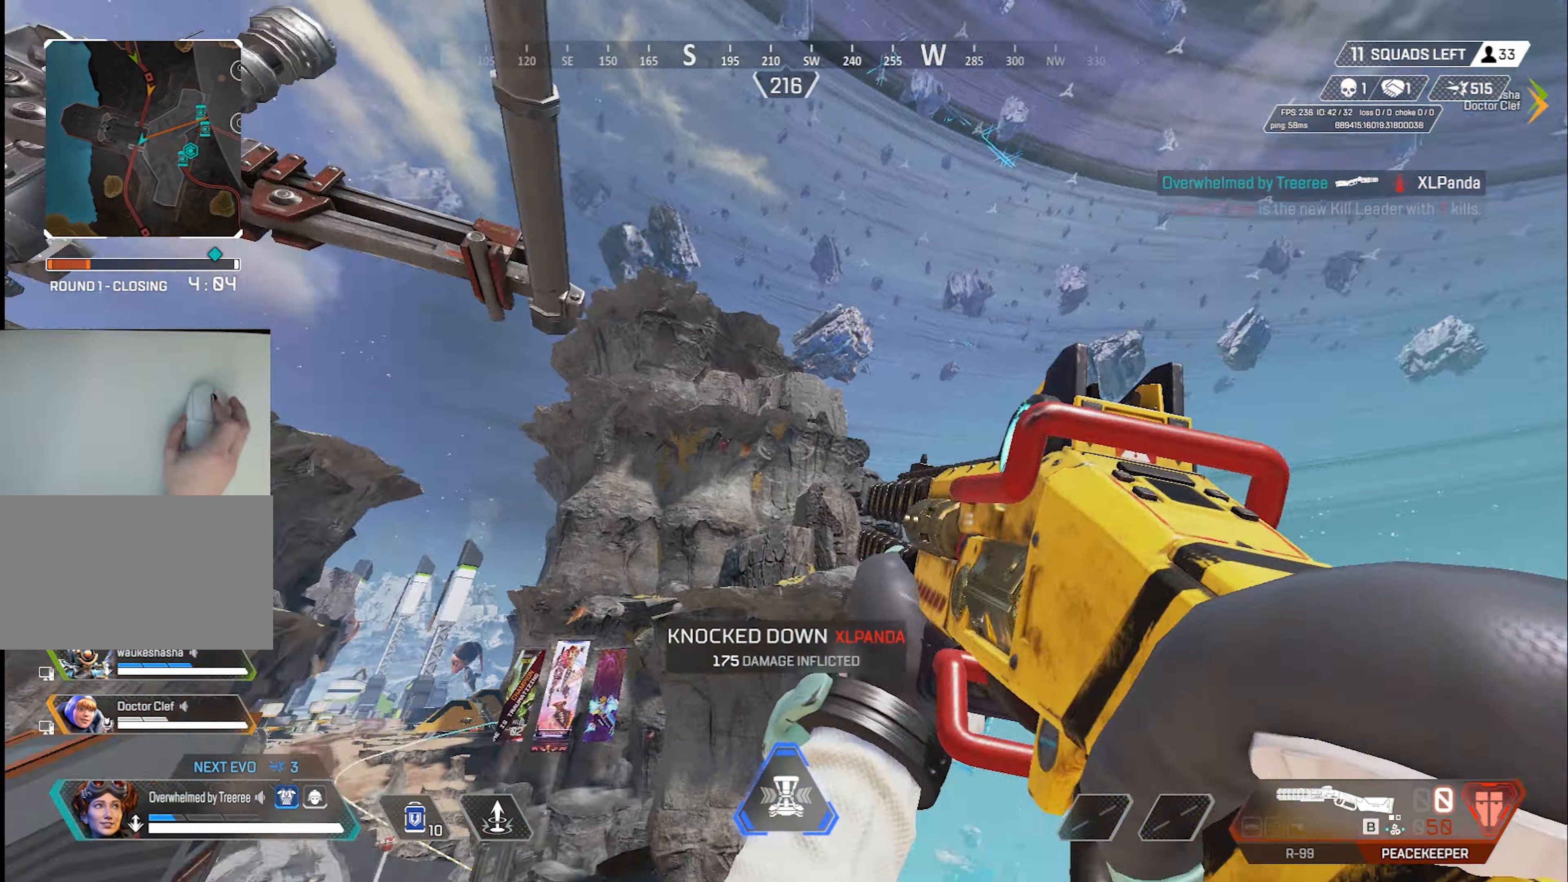
{"keys": ["a"], "mouse": [], "events": [[17, "r", "up"], [17, "space", "down"], [117, "r", "down"], [167, "r", "up"], [200, "a", "down"], [450, "space", "up"]]}